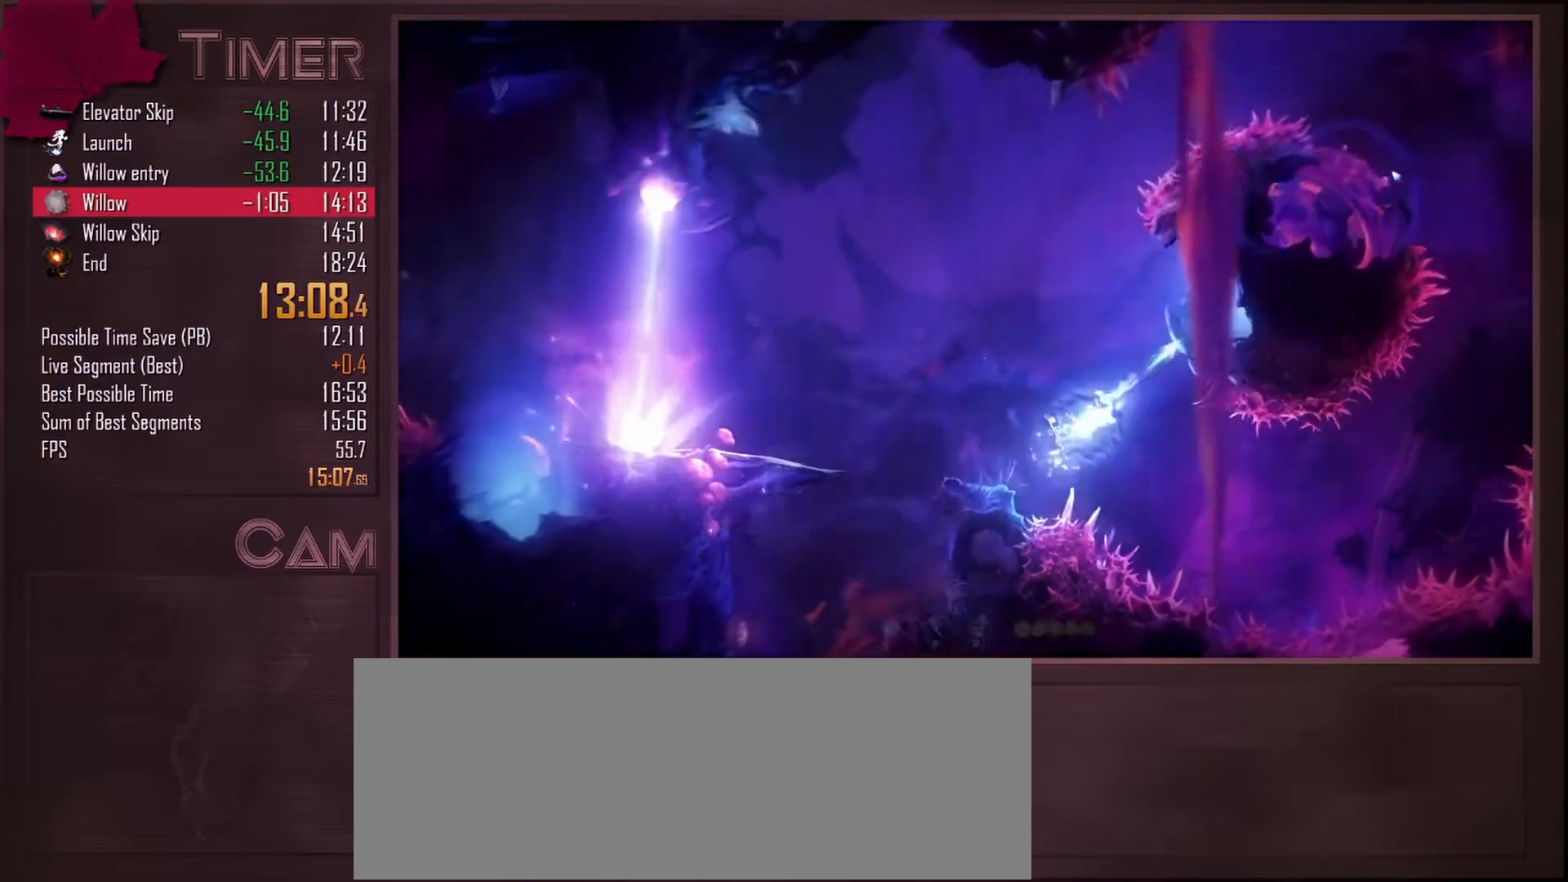
Gameplay with keyboard and mouse; each line is a JSON object with the keys and mouse buttons held at the frame after it. "events" lists presses ("down") and releases ("up") of "a", "alt", "ctrl", "d", "down", "e", "escape", "f", "left", "q", "r", "right", "s", "shift", "space", "up", "w", "mouse_left", "mouse_wheel", "mouse_right", "mouse_mb4" and "mouse_mb5" between this image and that frame as [ms after this image, input, new state], when the widget could be followed in between. "mouse_left", "mouse_wheel", "mouse_right", "mouse_mb4", "mouse_mb5" = the "left", "wheel", "right", "mb4", "mb5" buttons of the "mouse" list. No other keys are recorded. "wheel" means that the mouse wheel is clicked or scrolled. Mouse movement is not recorded.
{"keys": ["a"], "mouse": [], "events": [[83, "a", "down"]]}
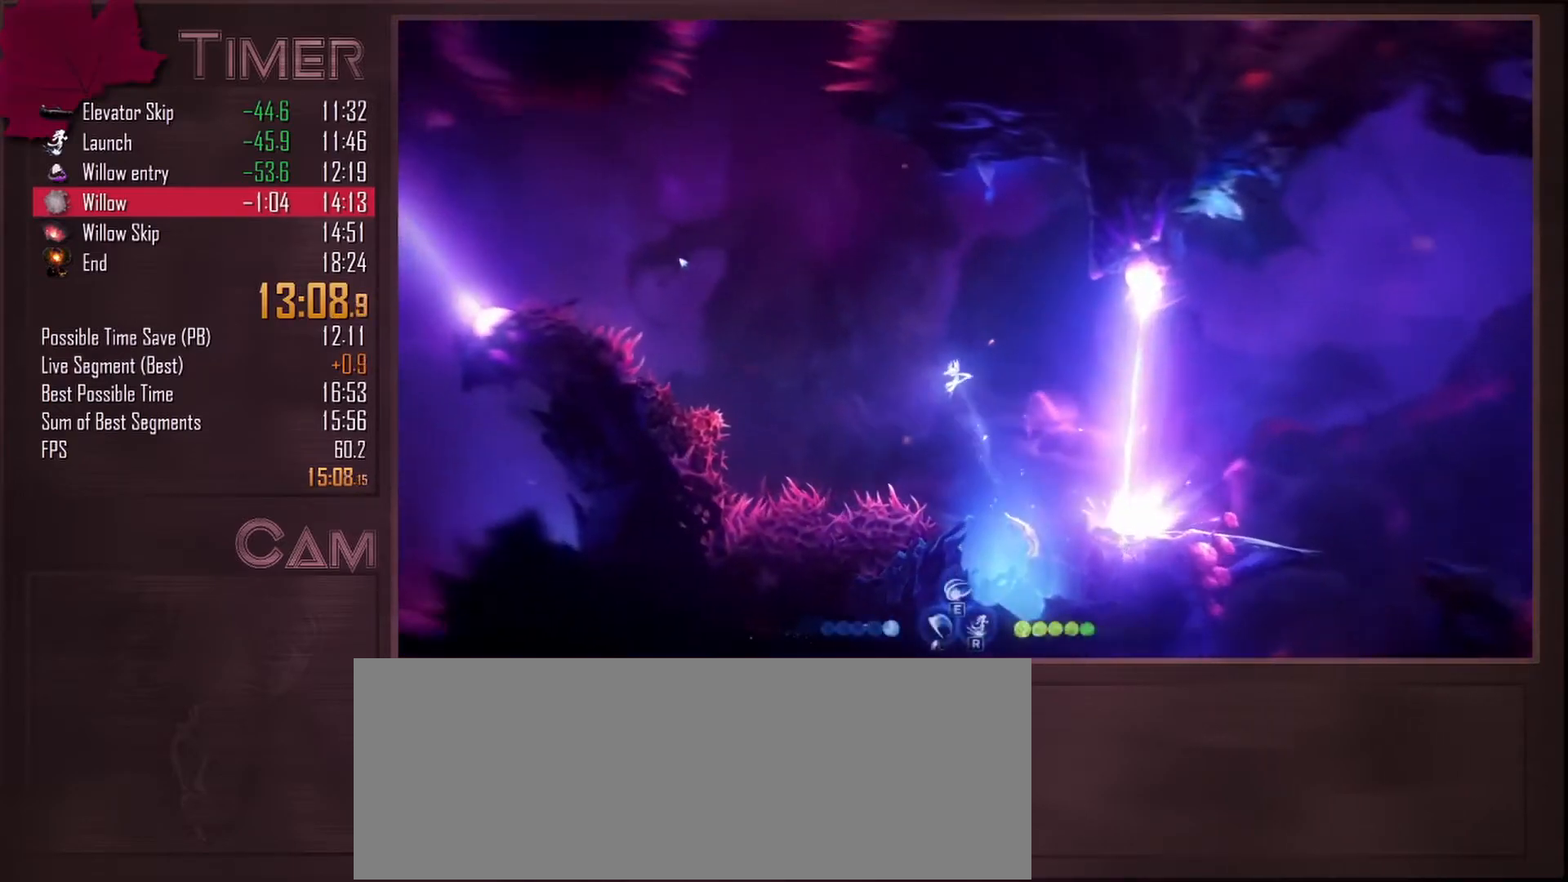
{"keys": ["a"], "mouse": [], "events": [[250, "r", "down"], [333, "r", "up"]]}
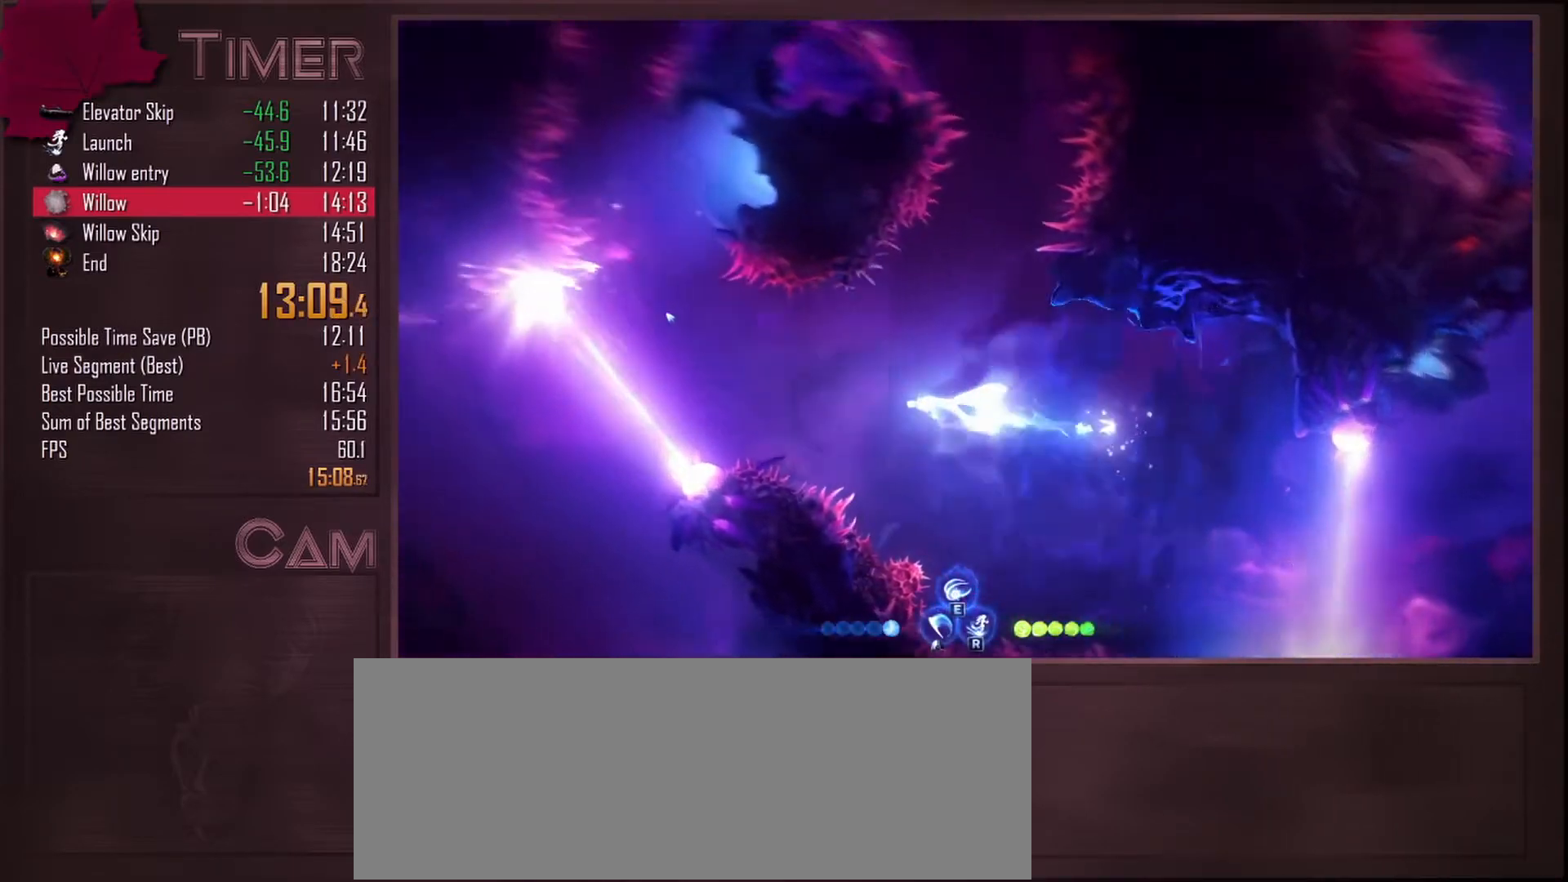
{"keys": ["a"], "mouse": [], "events": [[167, "mouse_left", "down"], [250, "a", "up"], [300, "mouse_left", "up"], [450, "a", "down"]]}
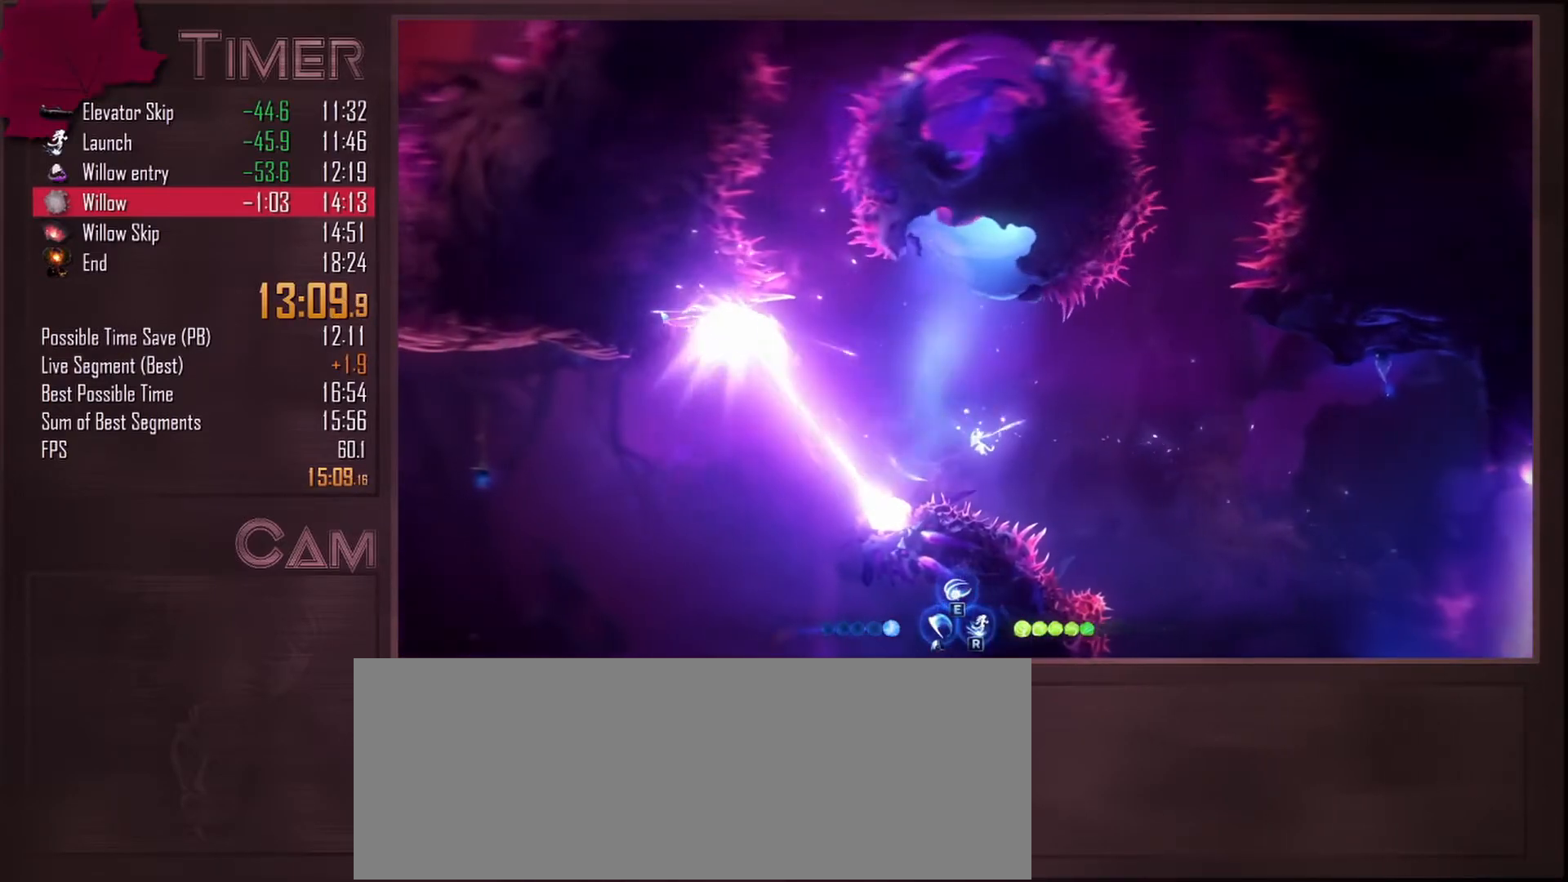
{"keys": ["a"], "mouse": [], "events": [[250, "a", "up"], [350, "a", "down"]]}
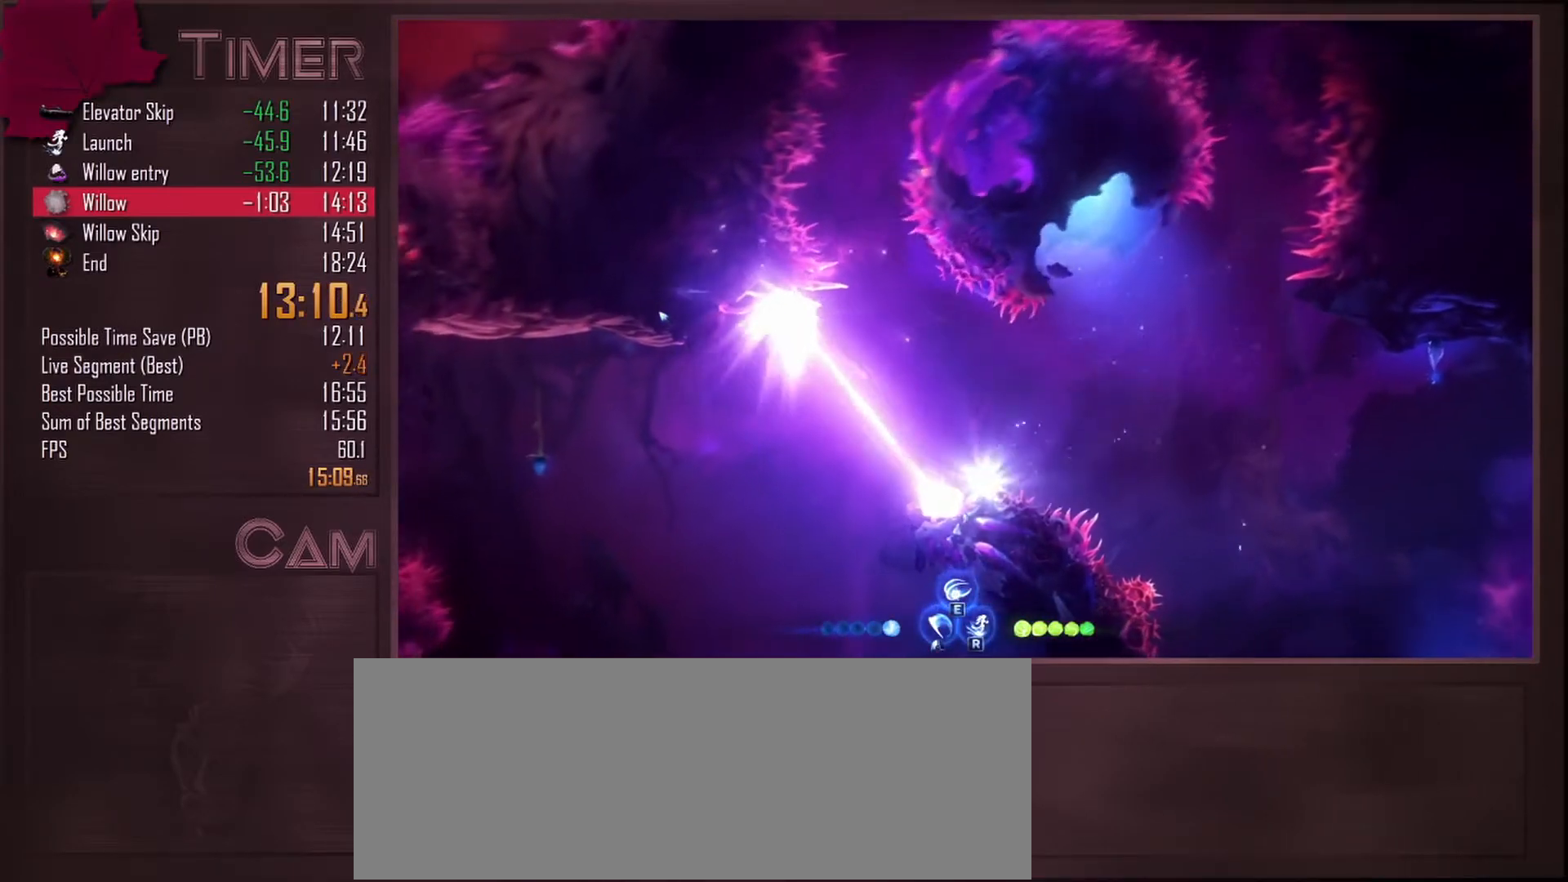
{"keys": ["a"], "mouse": [], "events": []}
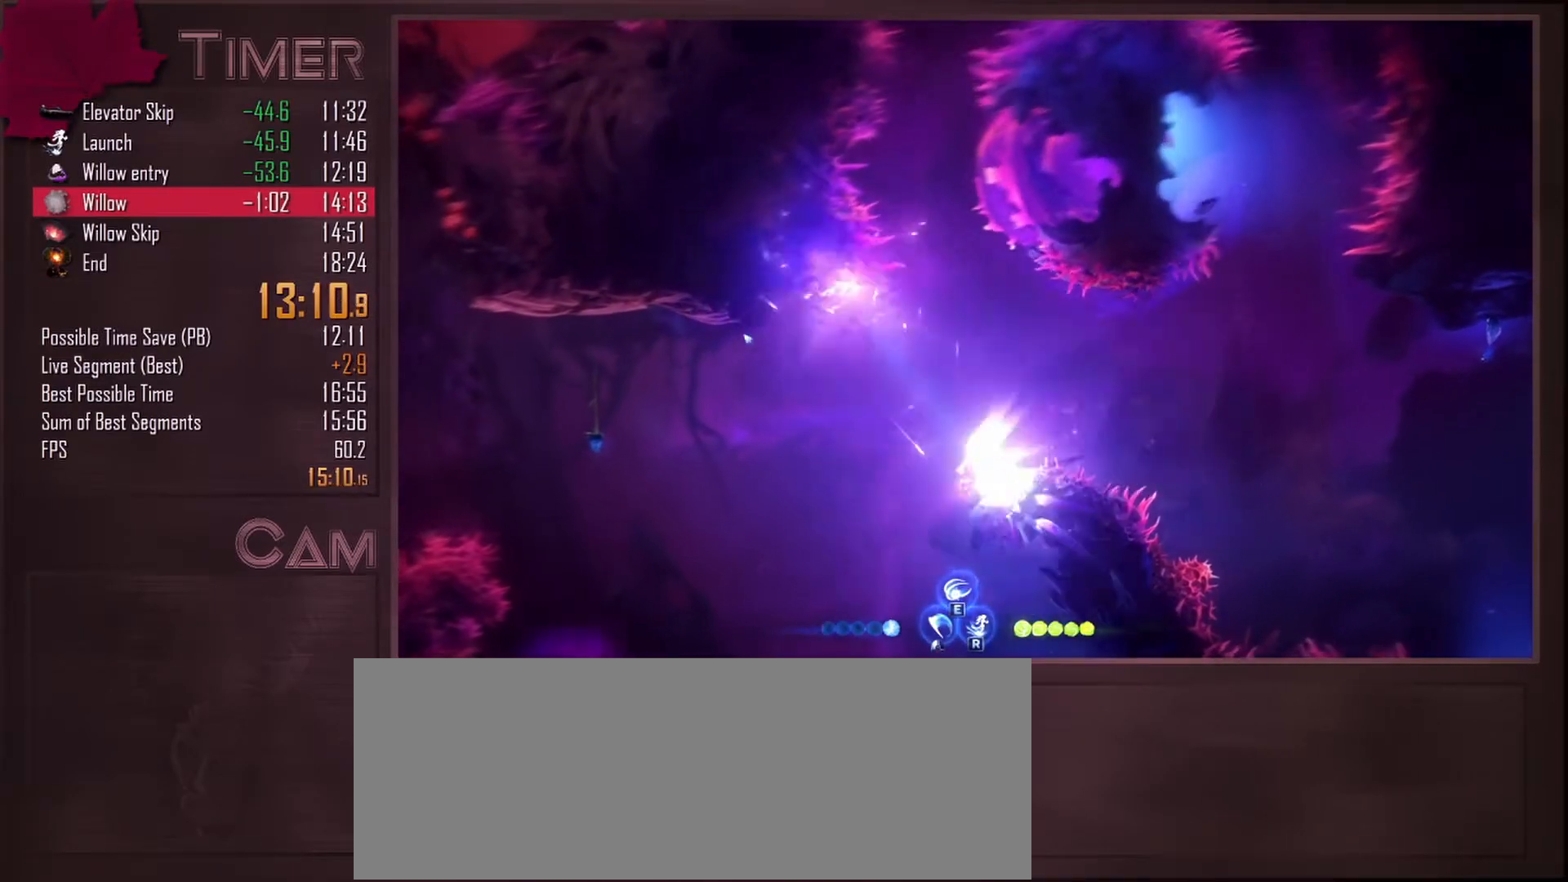
{"keys": ["a"], "mouse": [], "events": [[150, "mouse_mb4", "down"], [317, "mouse_mb4", "up"]]}
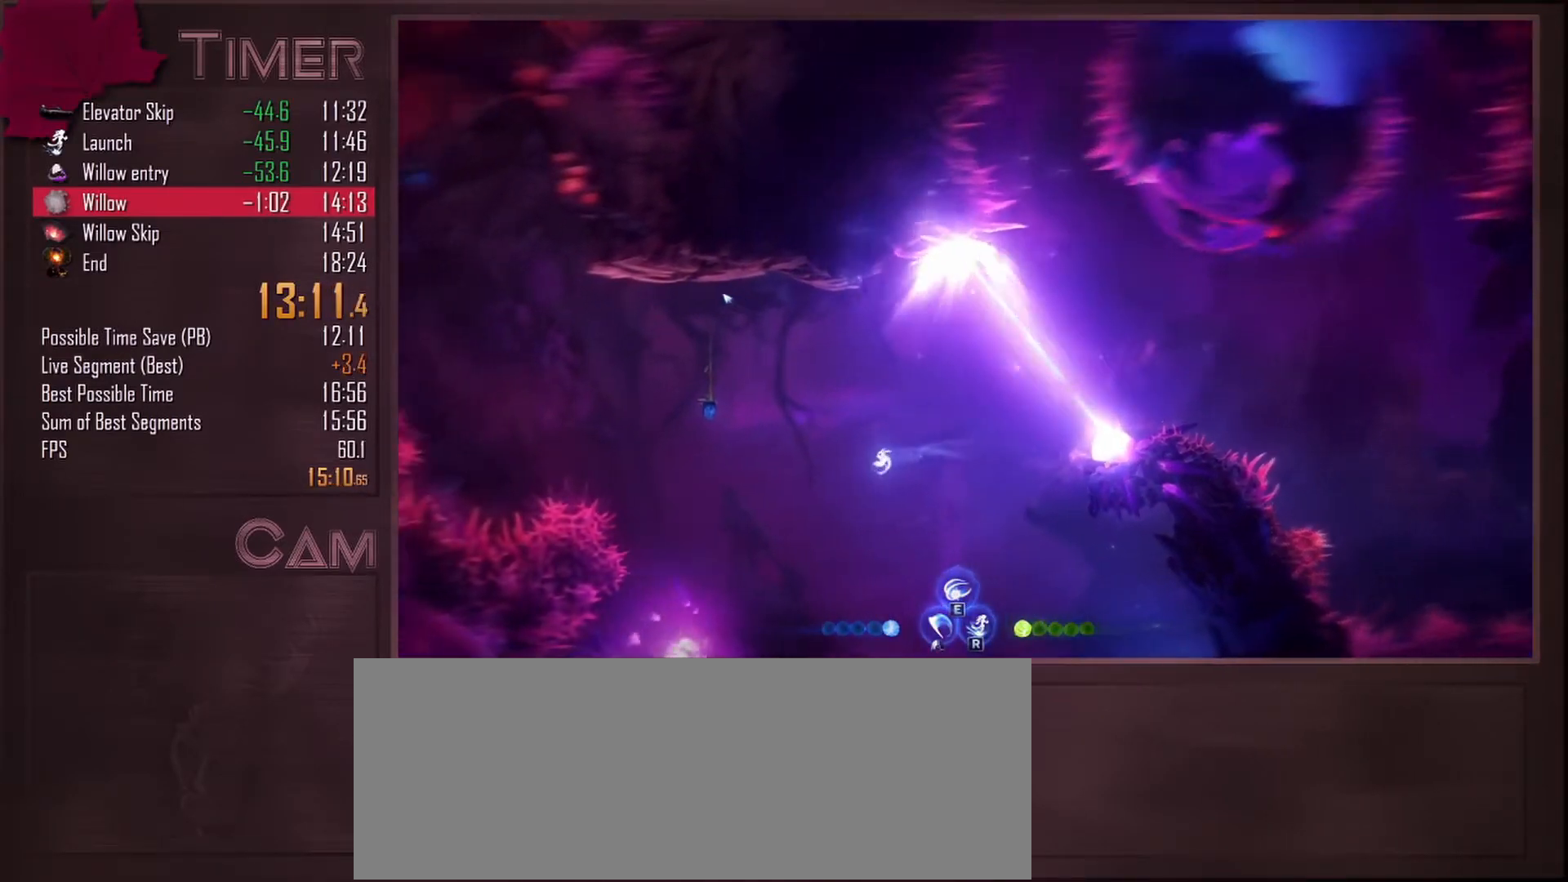
{"keys": ["a"], "mouse": [], "events": [[167, "mouse_mb4", "down"], [333, "mouse_mb4", "up"]]}
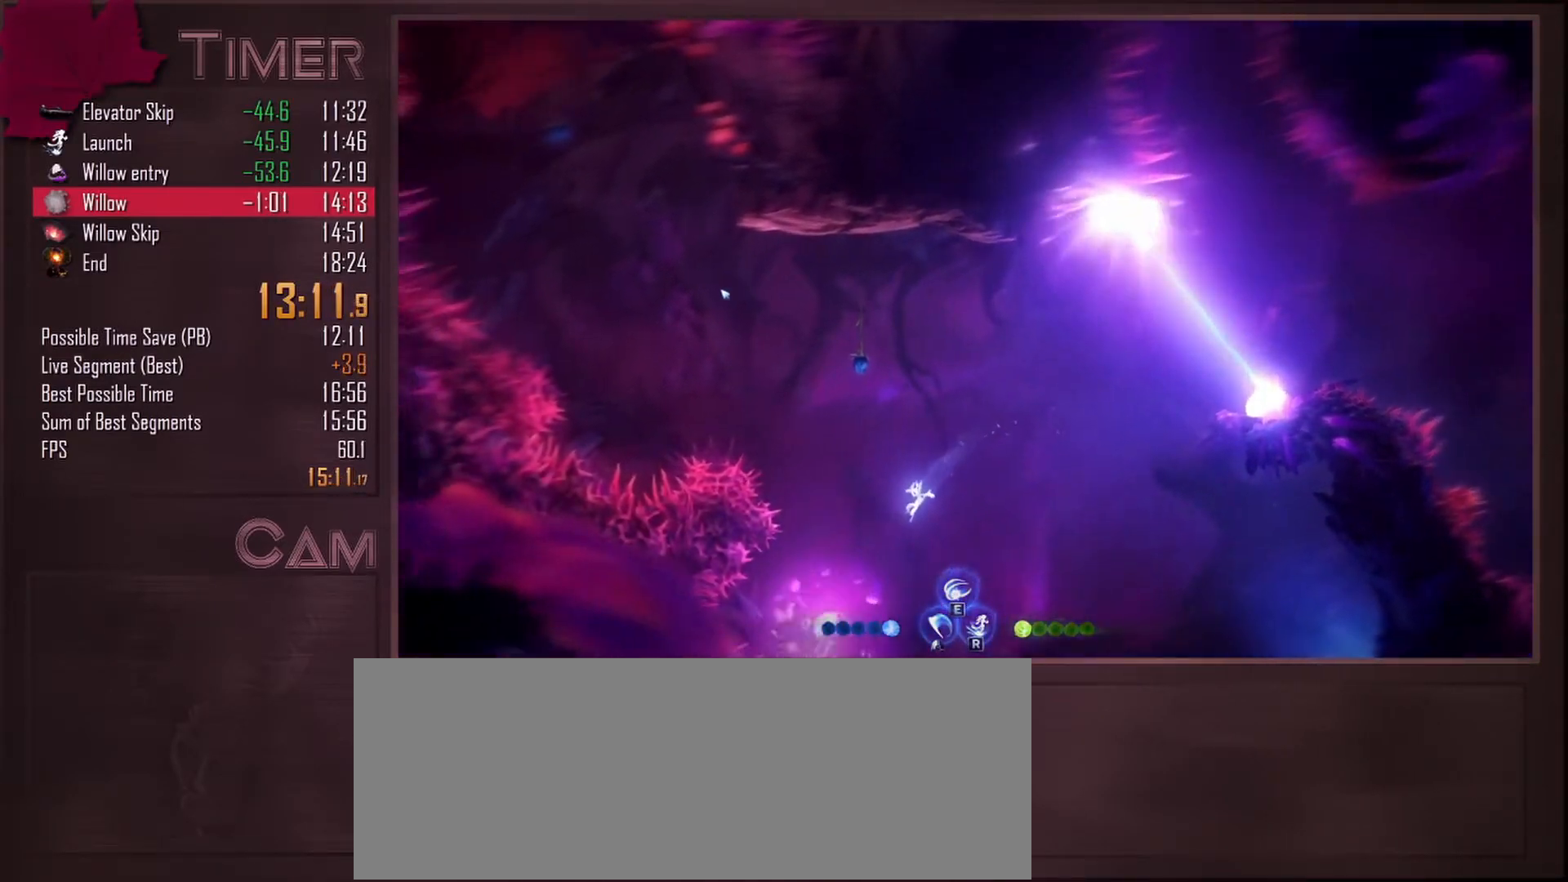
{"keys": ["a"], "mouse": [], "events": [[83, "s", "down"], [150, "a", "up"], [150, "mouse_left", "down"], [300, "mouse_left", "up"], [467, "s", "up"], [483, "a", "down"]]}
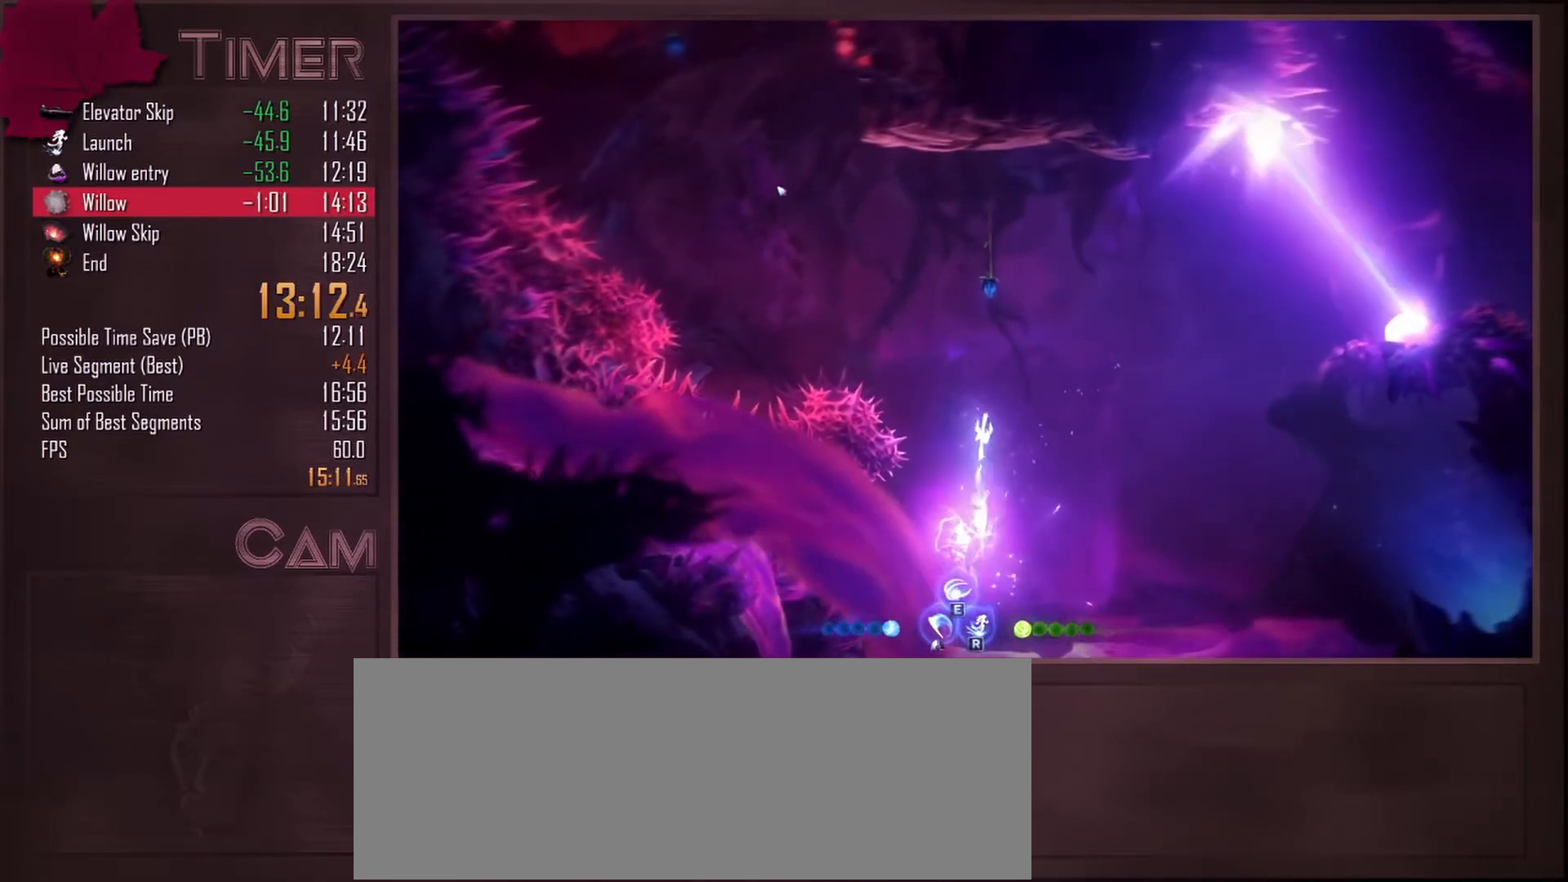
{"keys": ["a"], "mouse": [], "events": [[183, "r", "down"], [300, "r", "up"]]}
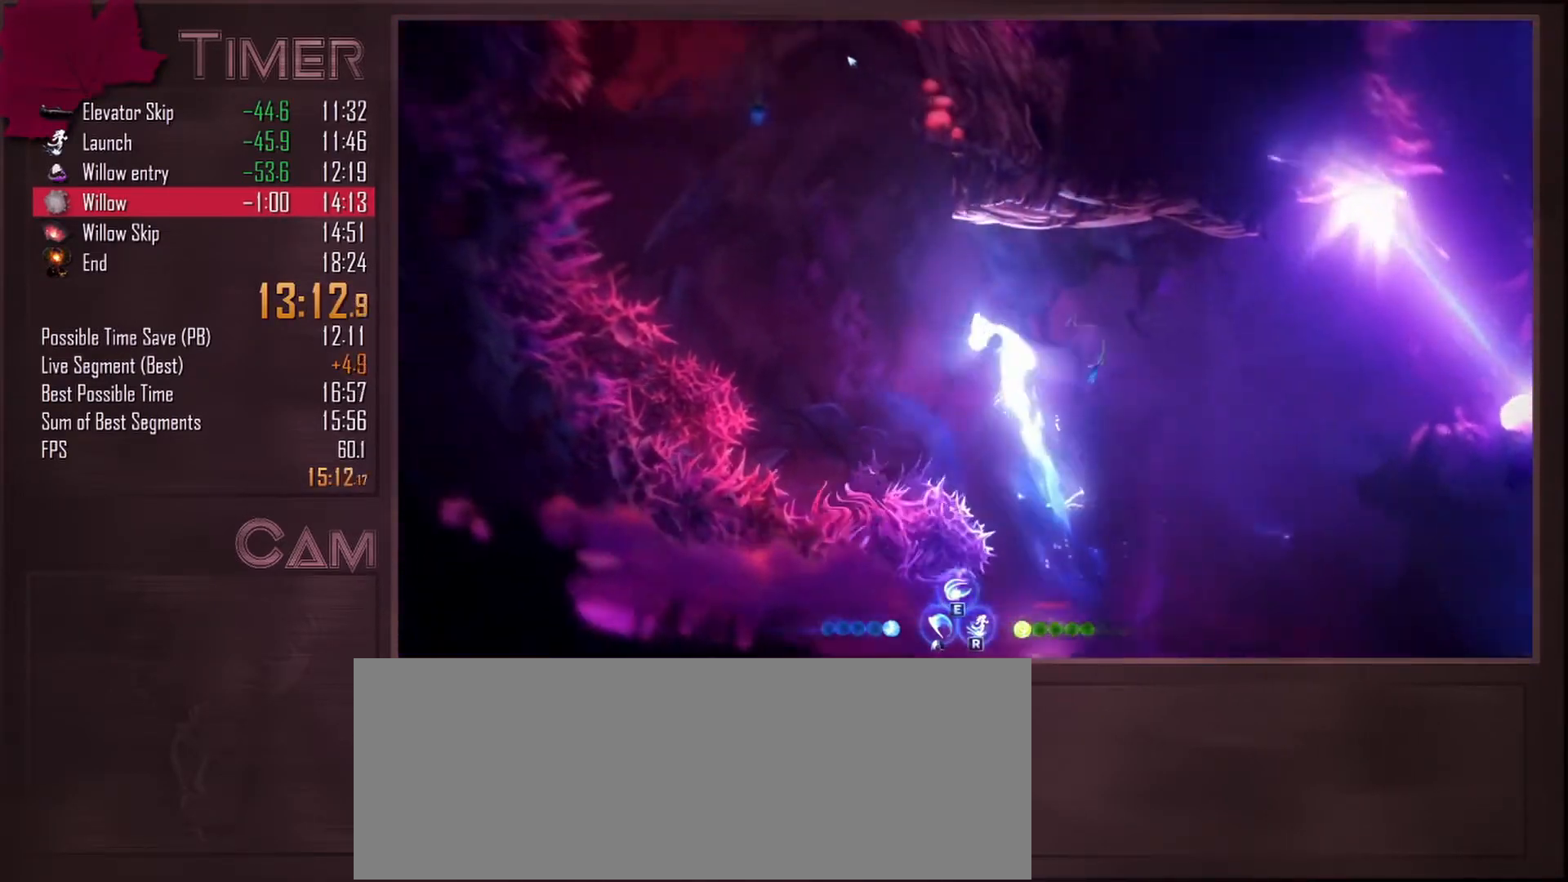
{"keys": ["d"], "mouse": [], "events": [[317, "a", "up"], [317, "d", "down"]]}
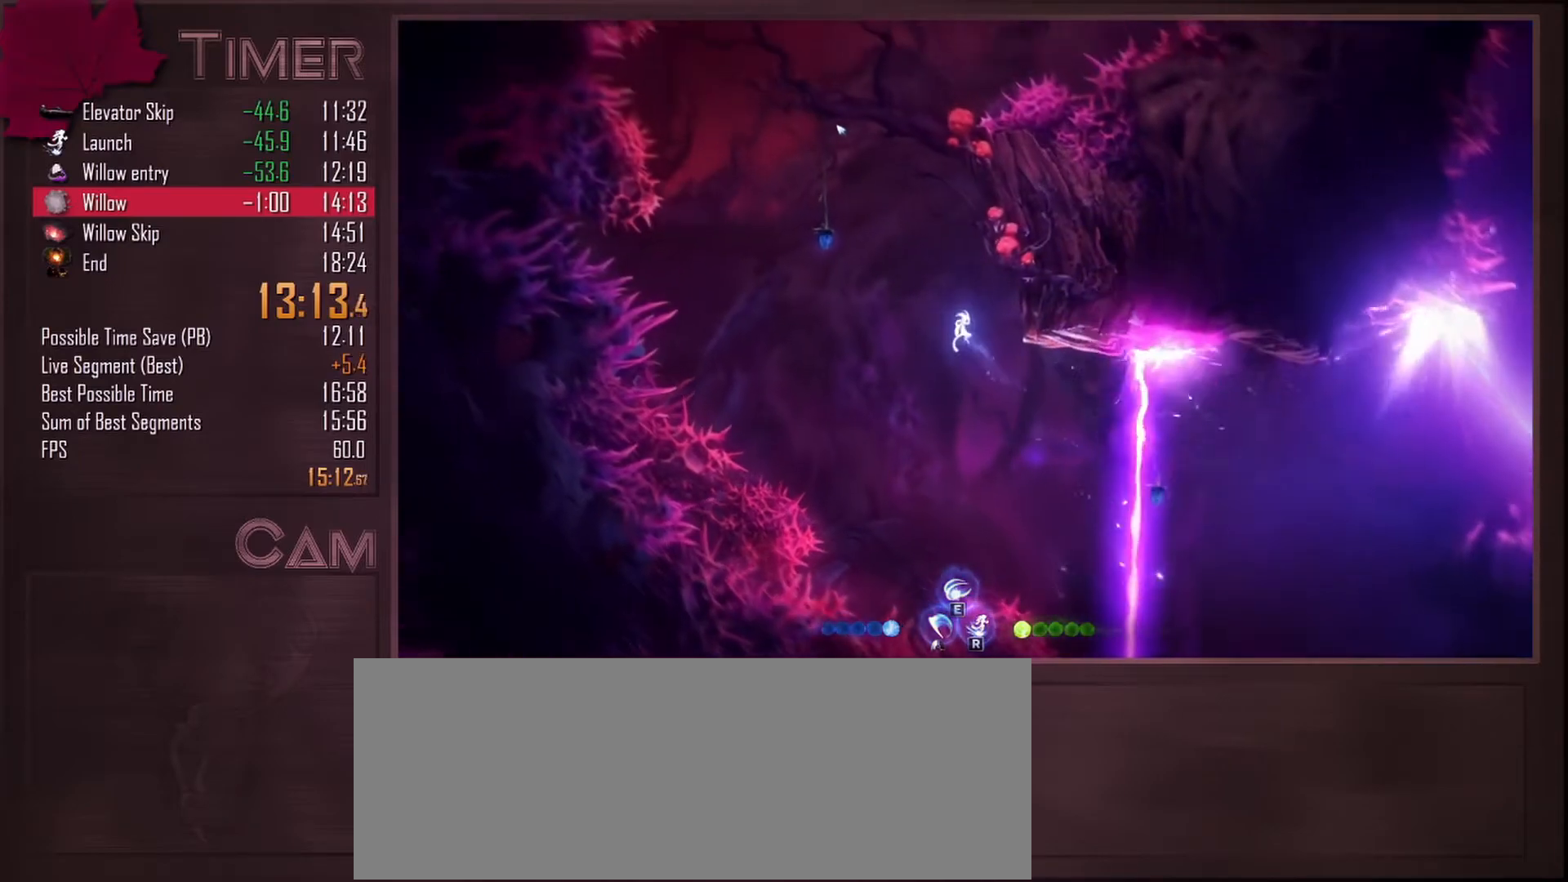
{"keys": ["a", "space"], "mouse": [], "events": [[67, "mouse_mb4", "down"], [200, "mouse_mb4", "up"], [217, "a", "down"], [217, "space", "down"], [233, "d", "up"]]}
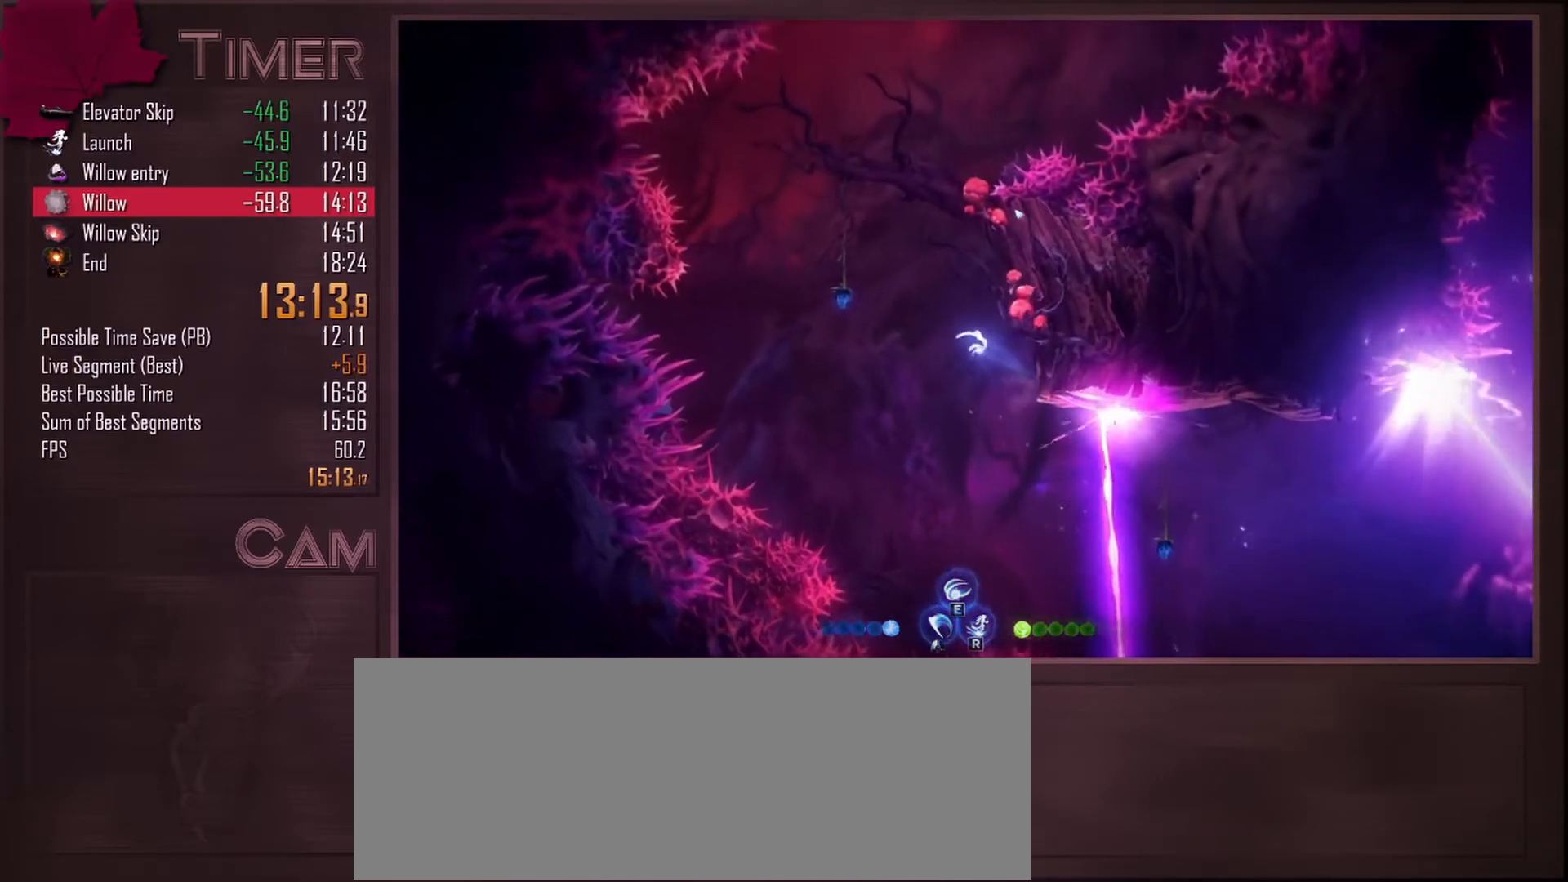
{"keys": ["a"], "mouse": [], "events": [[100, "space", "up"], [217, "a", "up"], [233, "r", "down"], [300, "r", "up"], [450, "a", "down"]]}
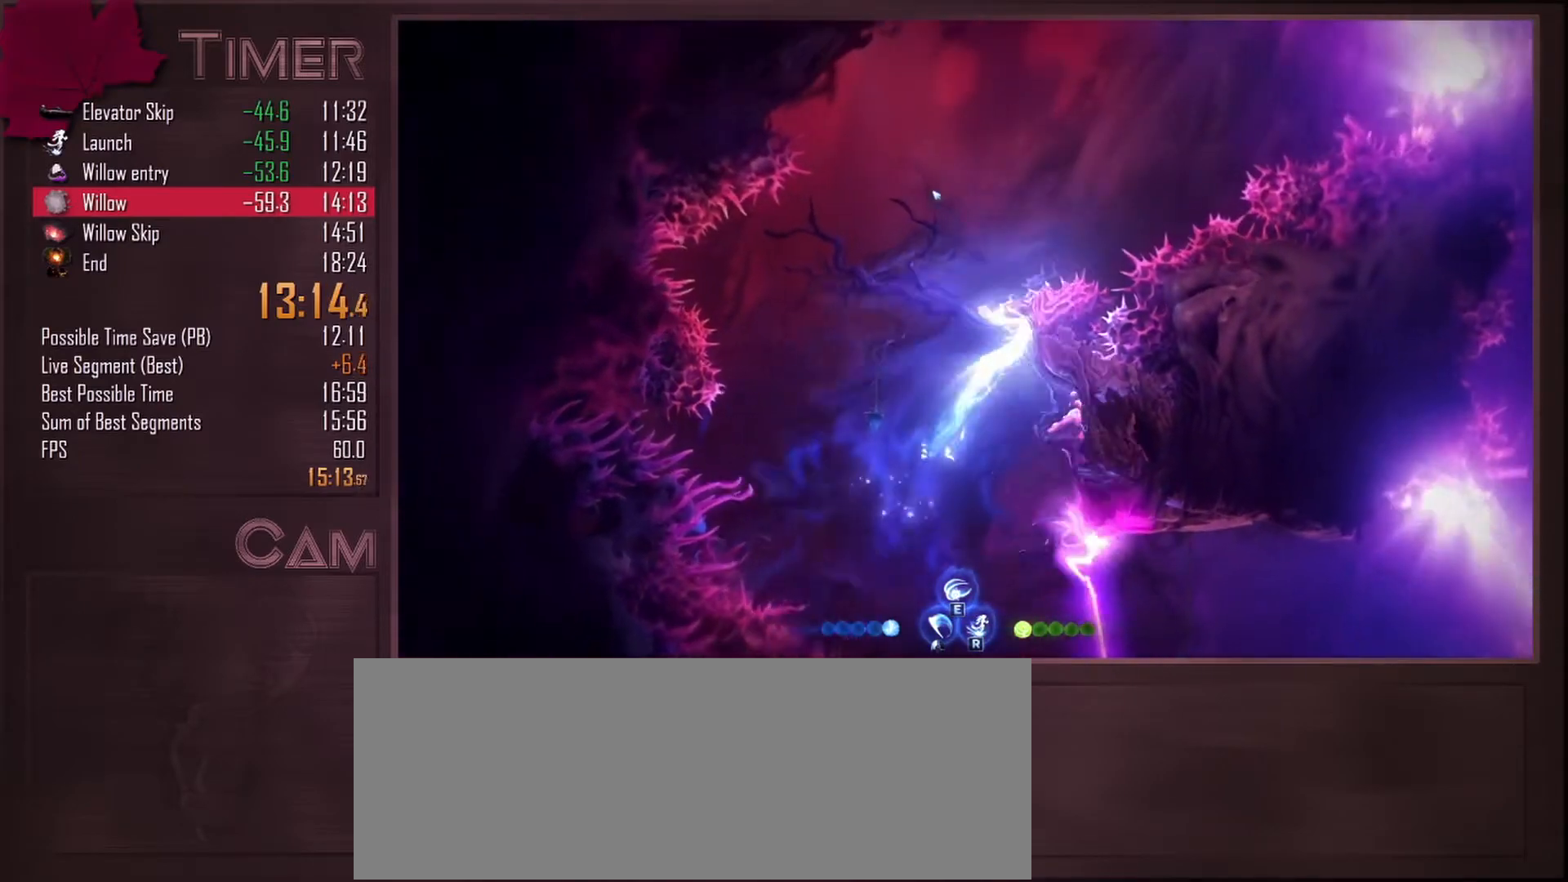
{"keys": [], "mouse": [], "events": [[83, "space", "down"], [200, "a", "up"], [267, "space", "up"], [383, "r", "down"], [450, "r", "up"]]}
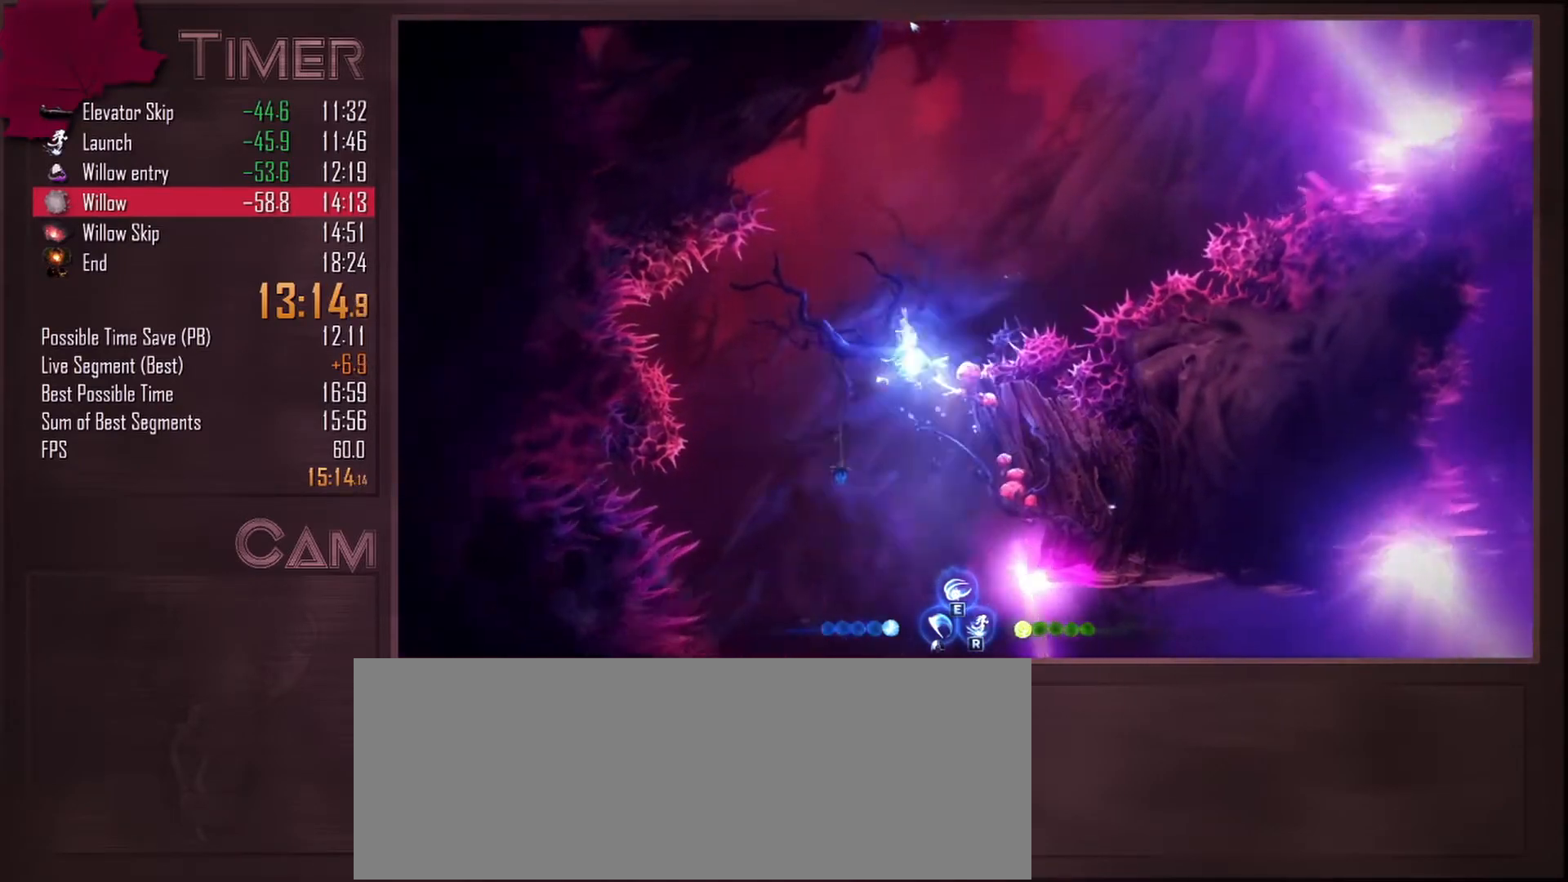
{"keys": ["a"], "mouse": [], "events": [[250, "d", "down"], [467, "a", "down"], [467, "d", "up"]]}
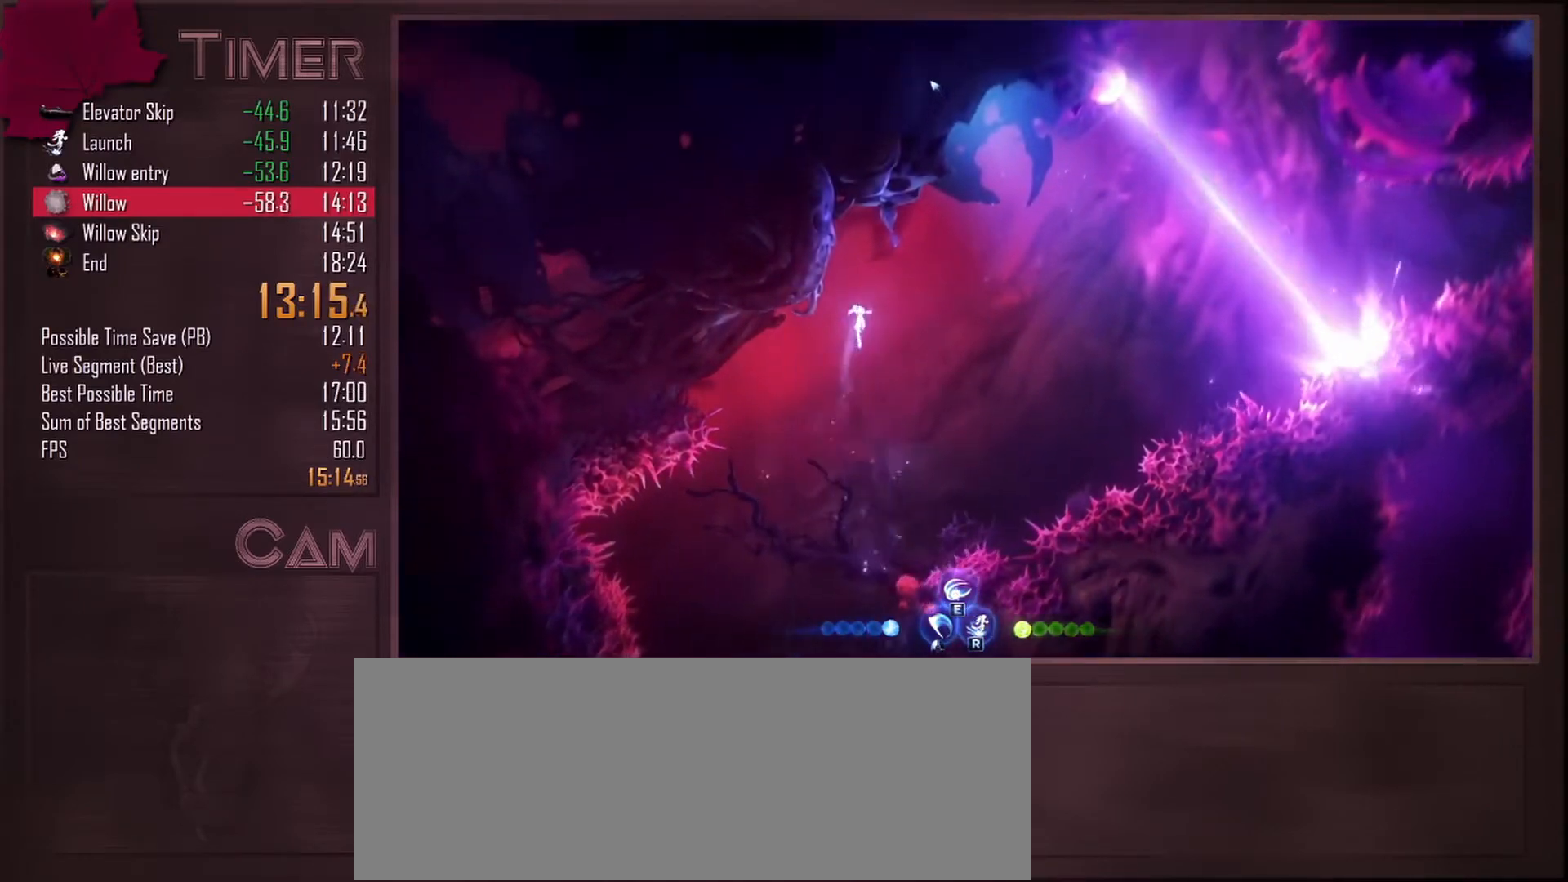
{"keys": ["a"], "mouse": ["mb4"], "events": [[400, "mouse_mb4", "down"]]}
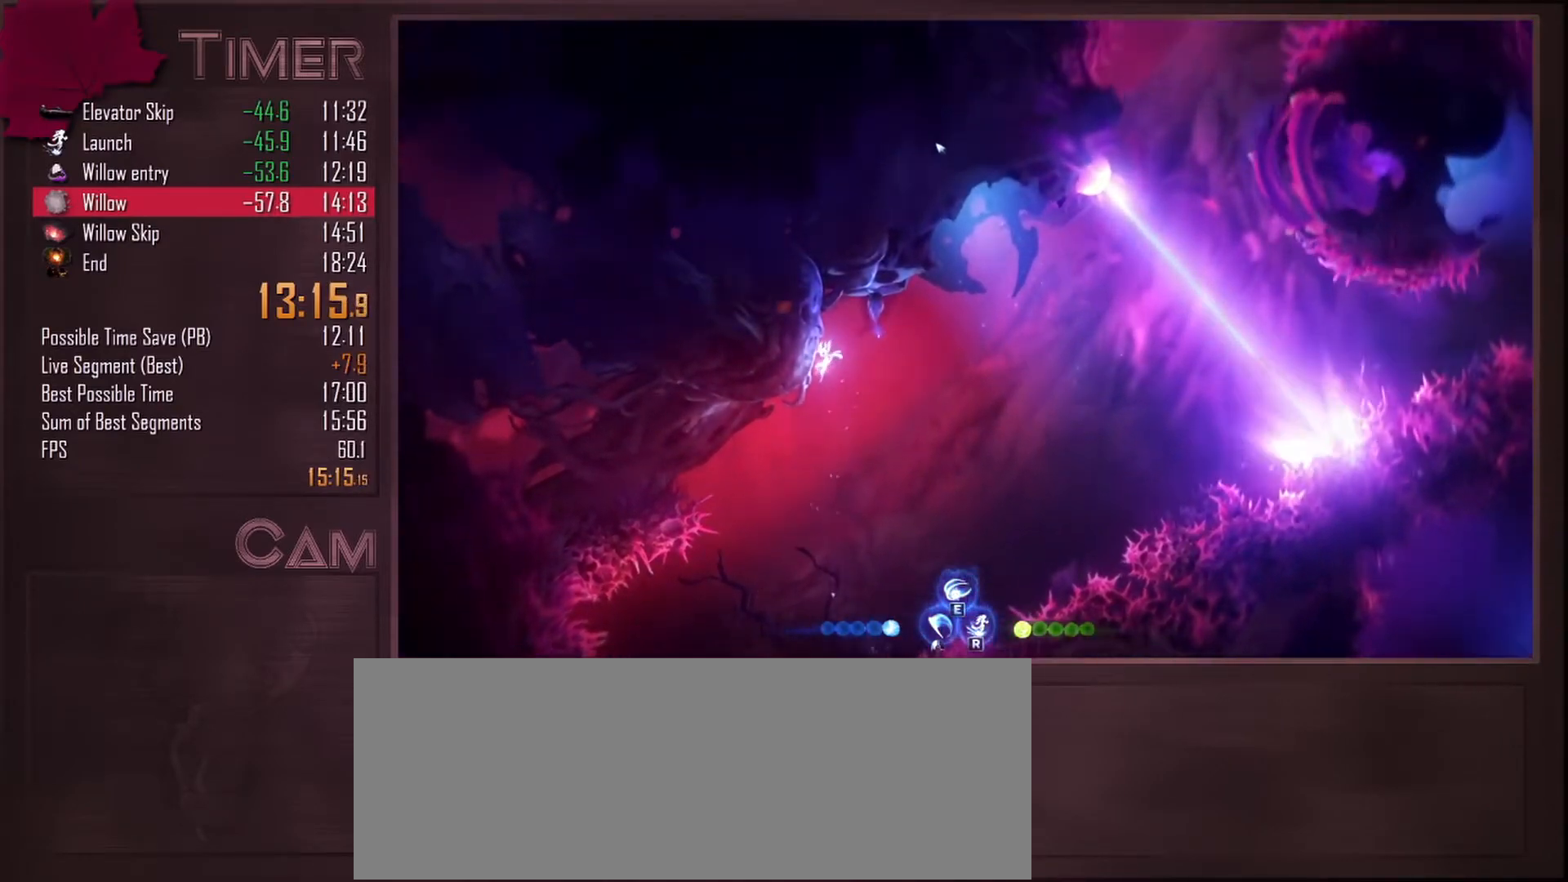
{"keys": [], "mouse": [], "events": [[50, "mouse_mb4", "up"], [83, "d", "down"], [100, "space", "down"], [117, "a", "up"], [433, "space", "up"], [483, "d", "up"]]}
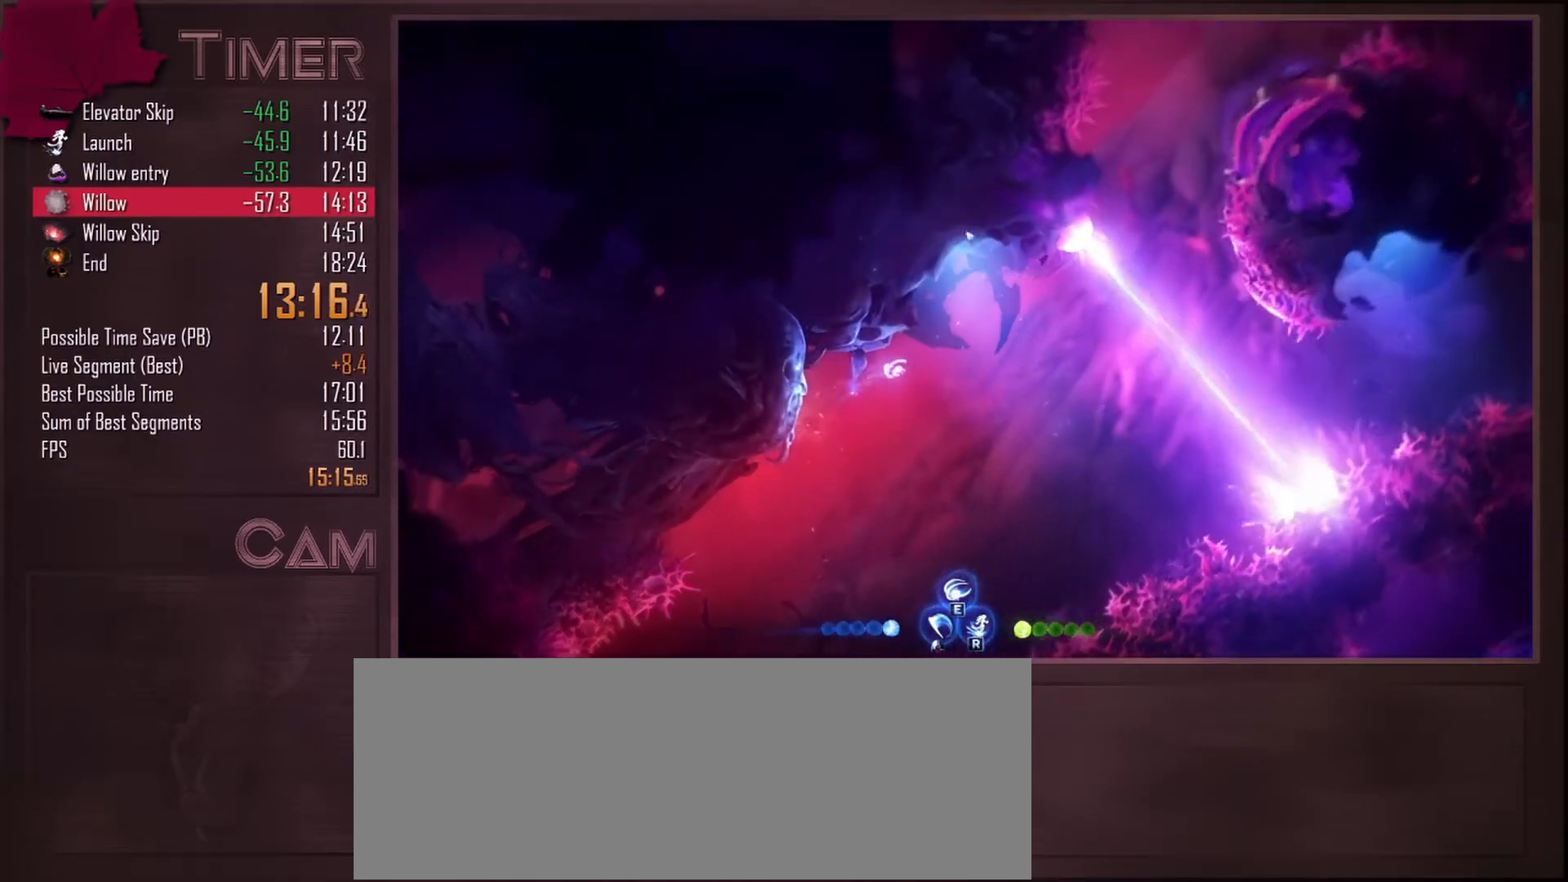
{"keys": ["a"], "mouse": [], "events": [[33, "a", "down"], [250, "mouse_mb4", "down"], [417, "mouse_mb4", "up"]]}
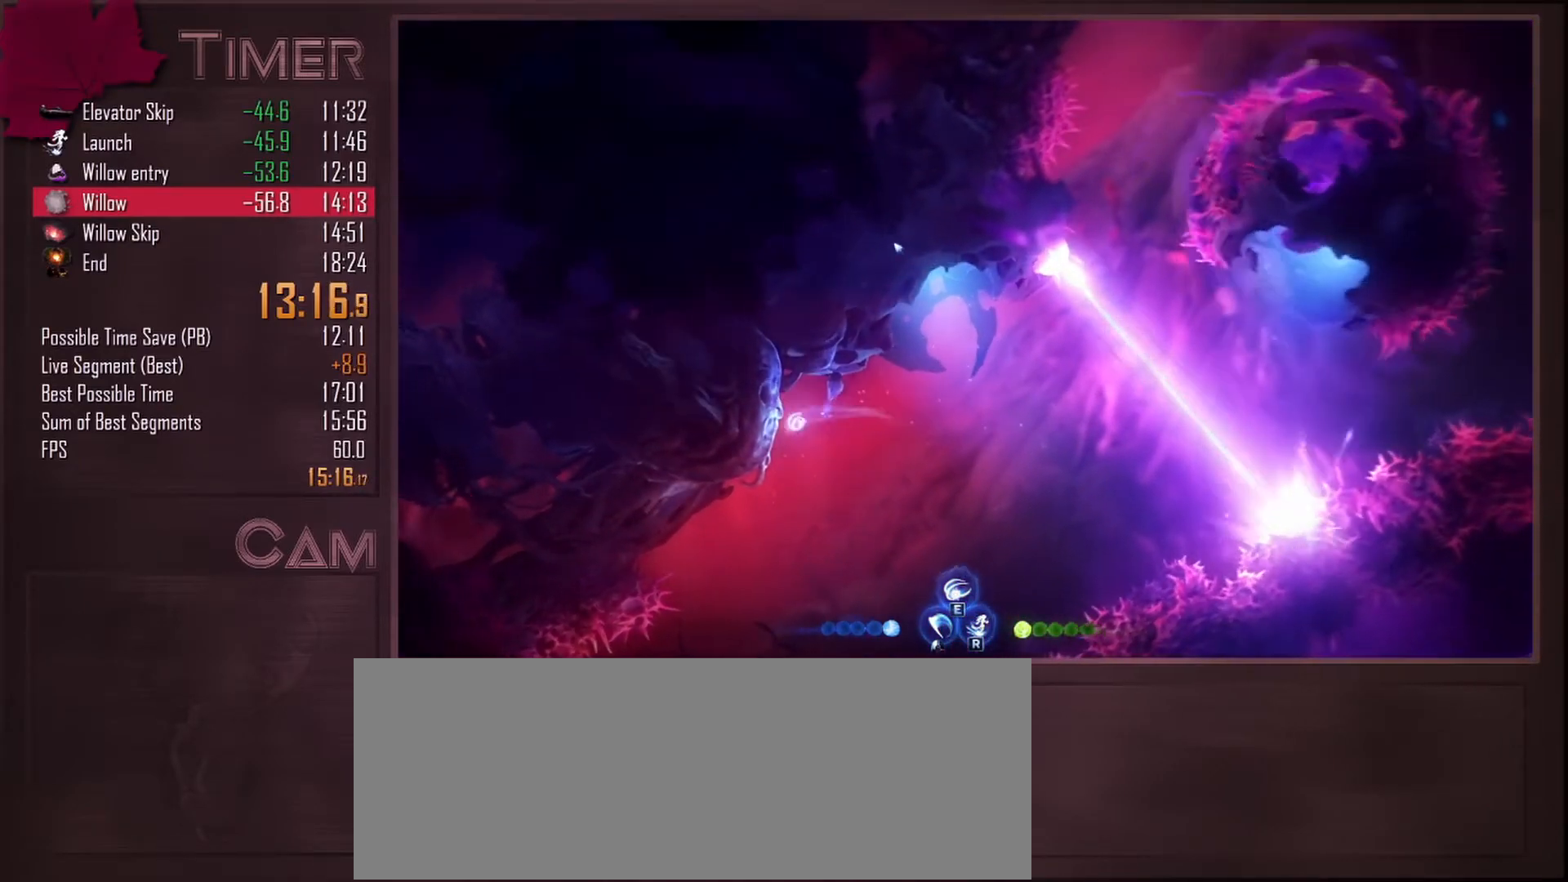
{"keys": ["d", "space"], "mouse": [], "events": [[367, "d", "down"], [417, "a", "up"], [433, "space", "down"]]}
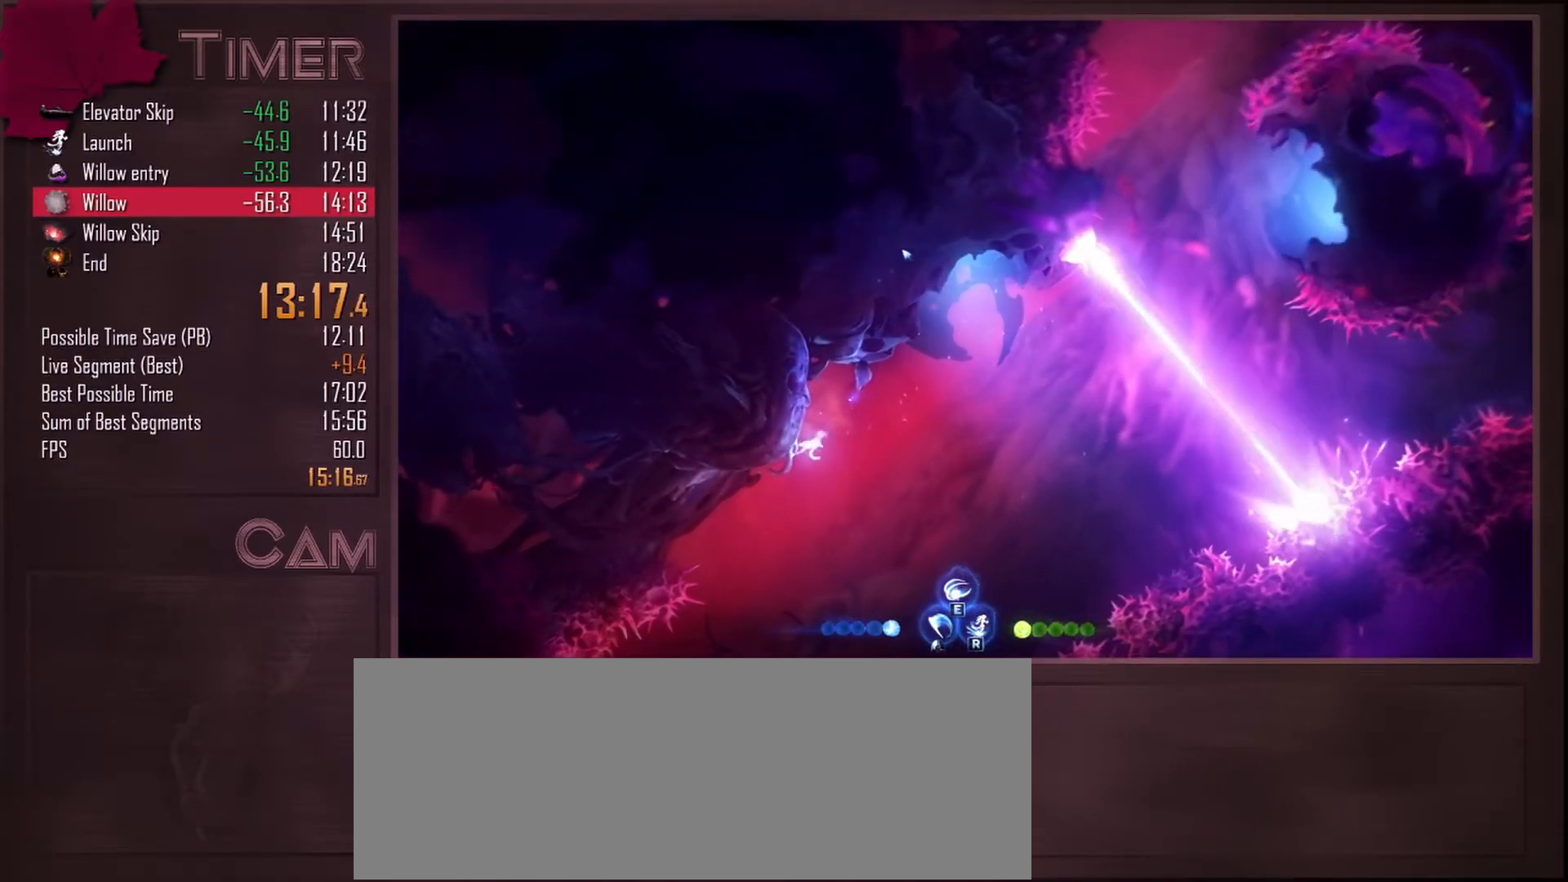
{"keys": [], "mouse": [], "events": [[467, "d", "up"], [467, "space", "up"]]}
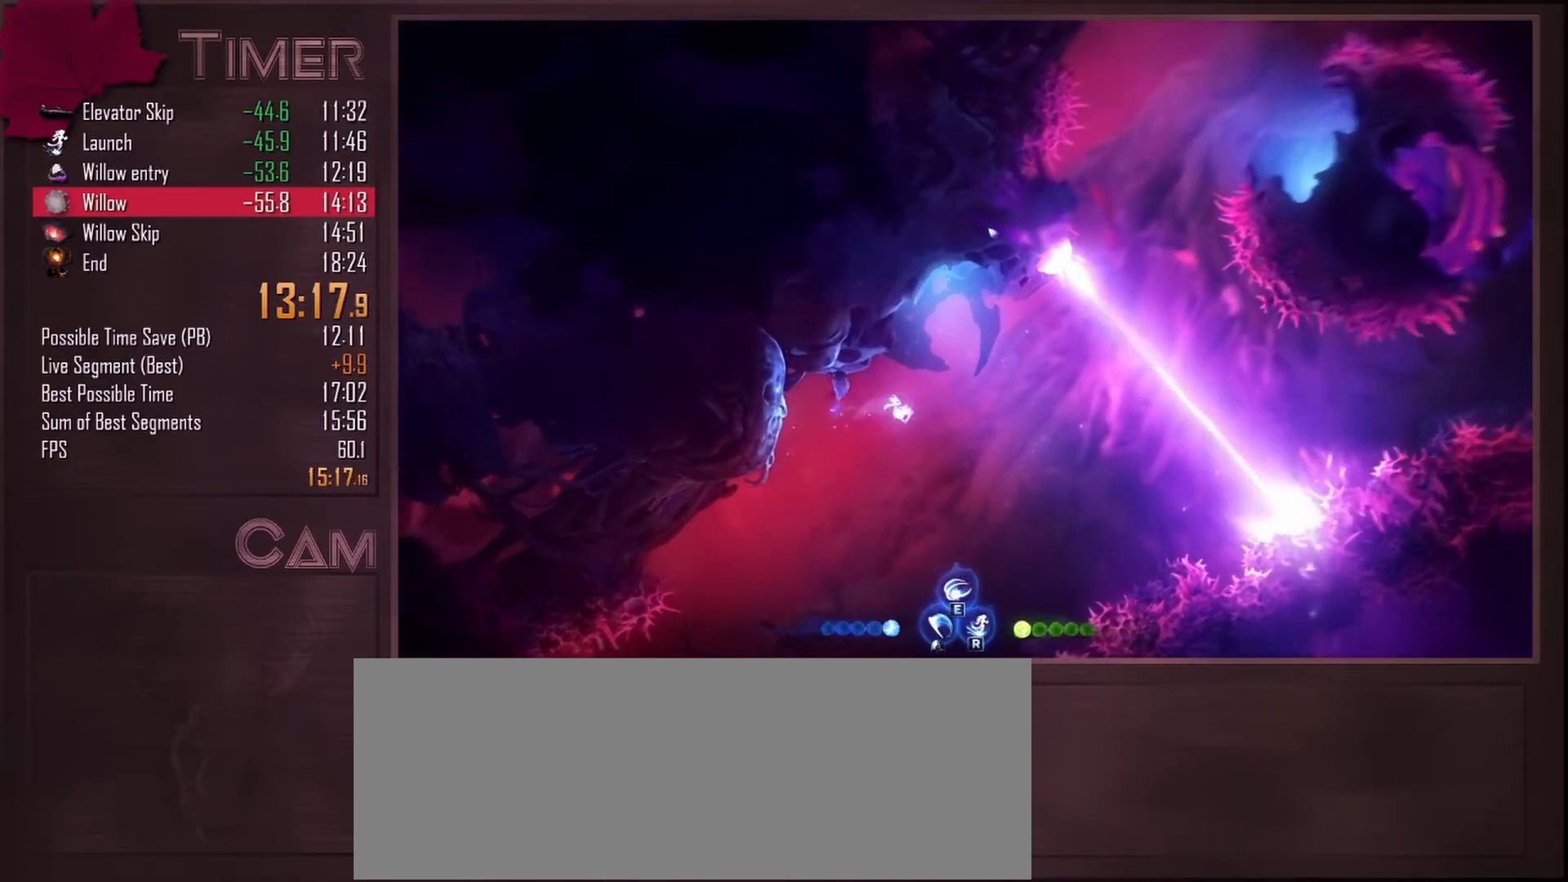
{"keys": ["r"], "mouse": [], "events": [[133, "r", "down"]]}
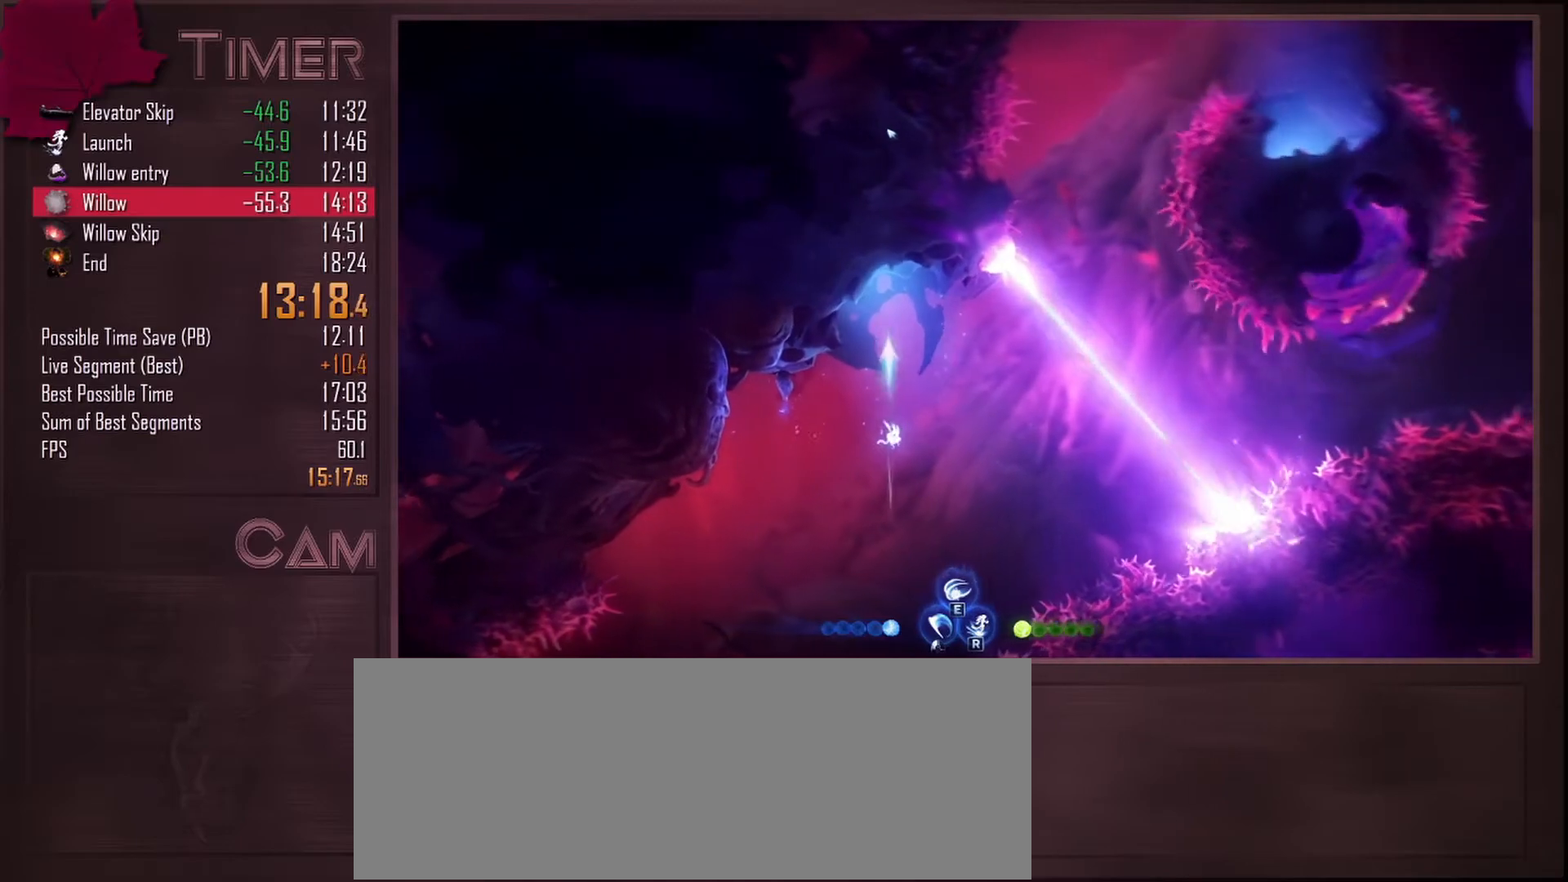
{"keys": ["r"], "mouse": [], "events": []}
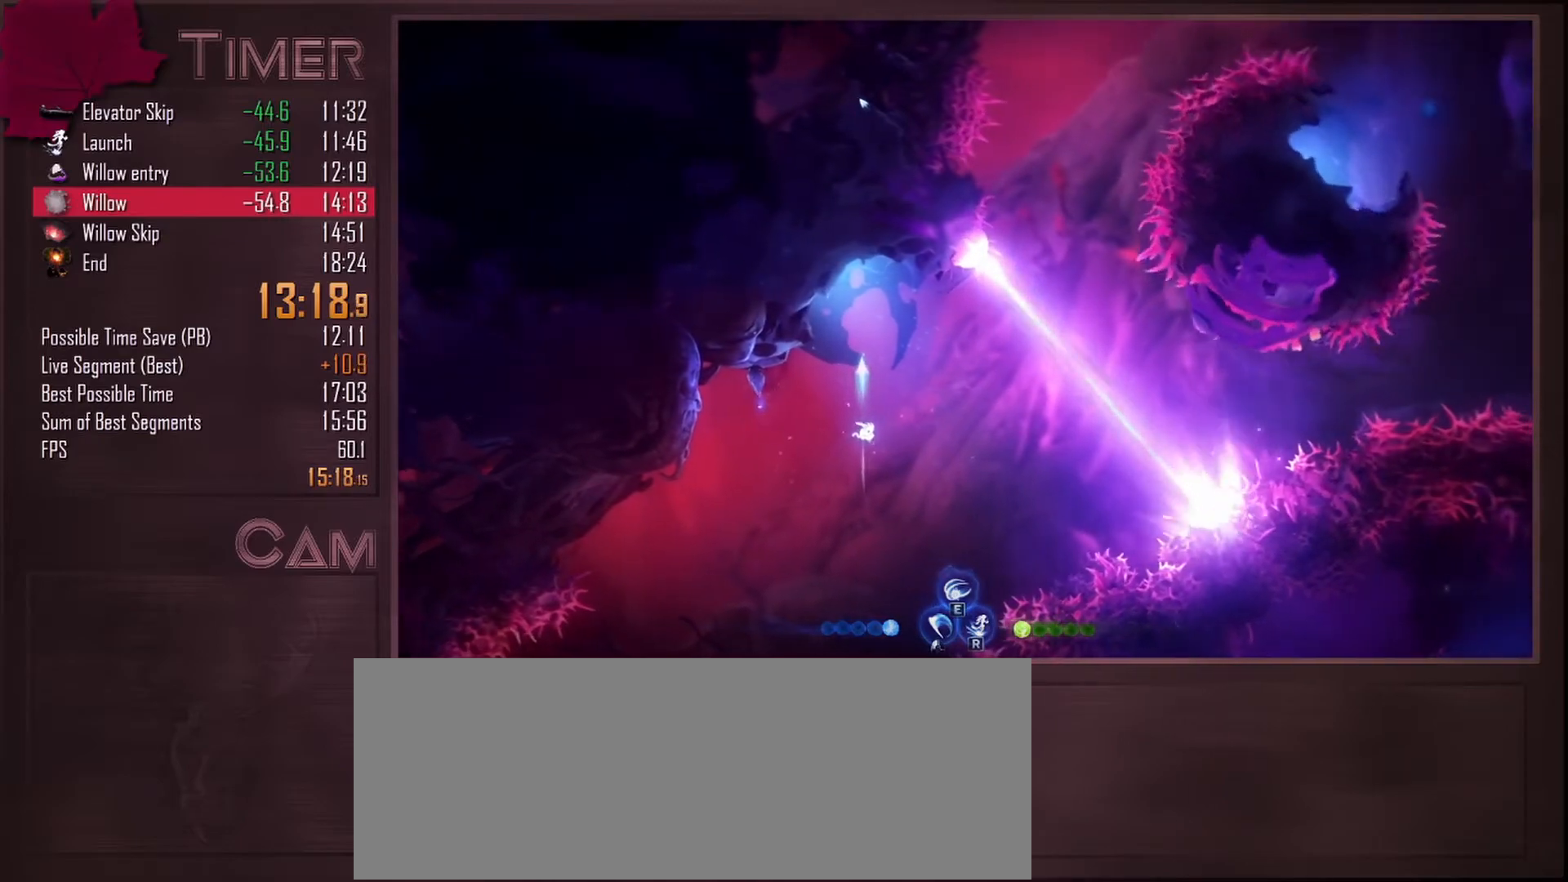
{"keys": ["d"], "mouse": [], "events": [[17, "r", "up"], [83, "d", "down"]]}
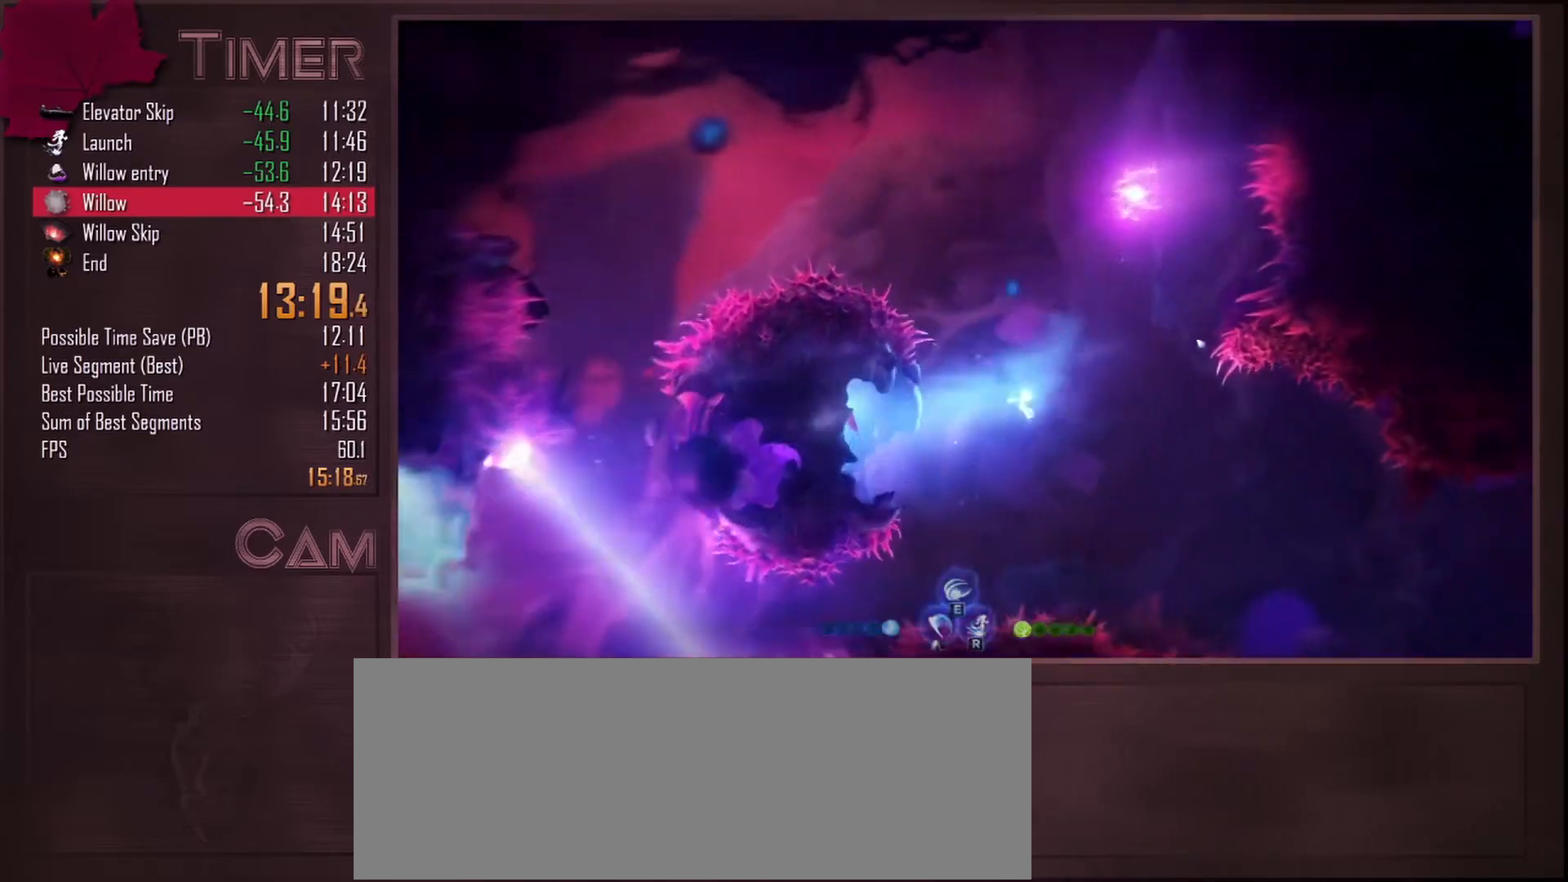
{"keys": ["d"], "mouse": [], "events": []}
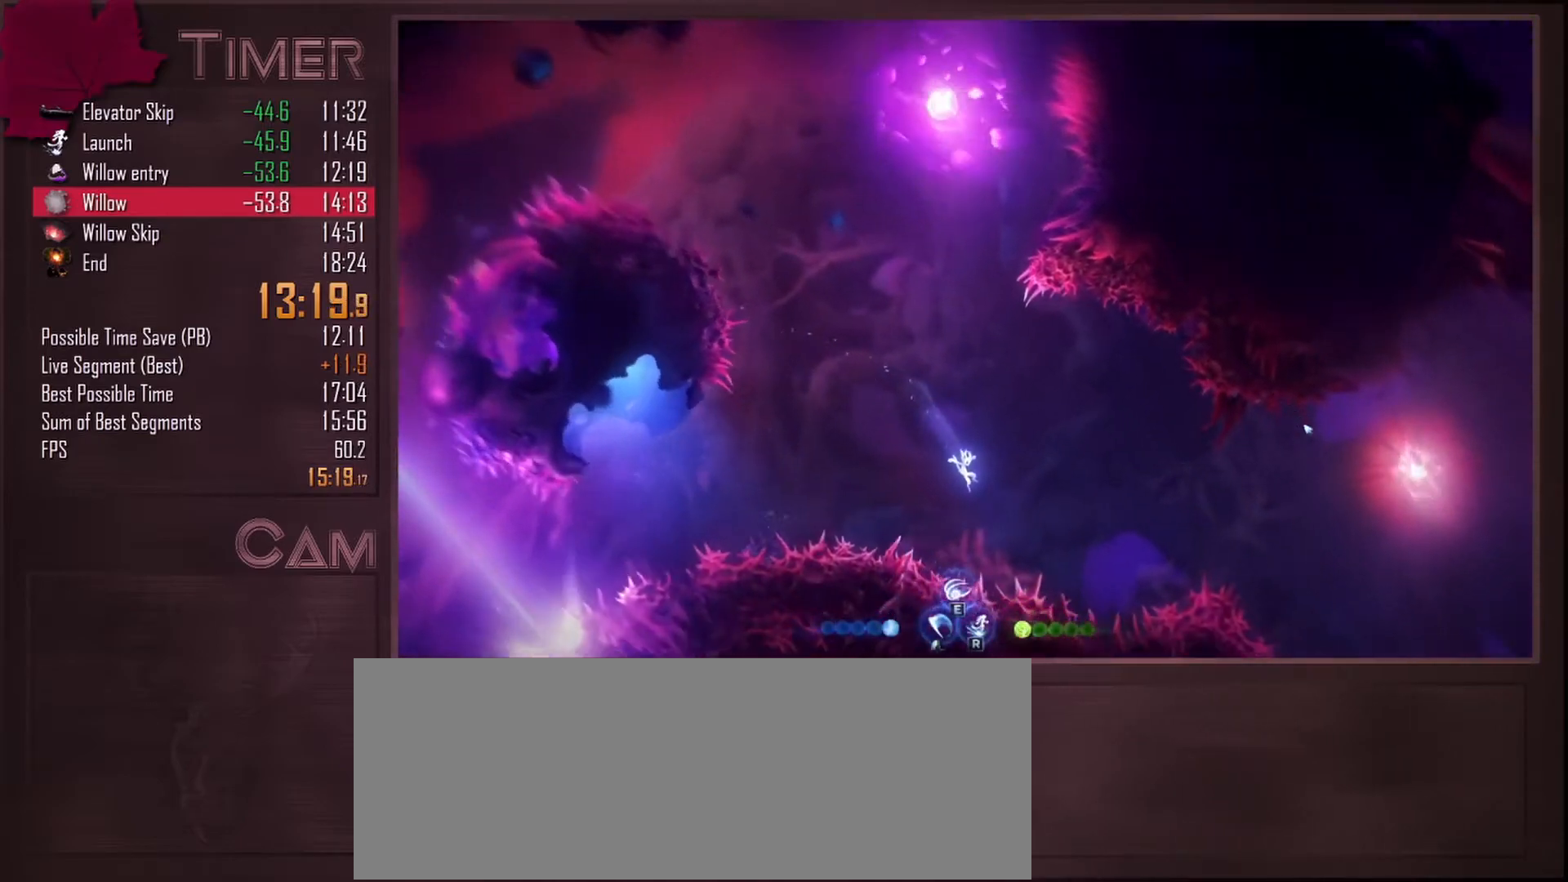
{"keys": ["r"], "mouse": [], "events": [[50, "mouse_mb4", "down"], [200, "mouse_mb4", "up"], [350, "d", "up"], [433, "r", "down"]]}
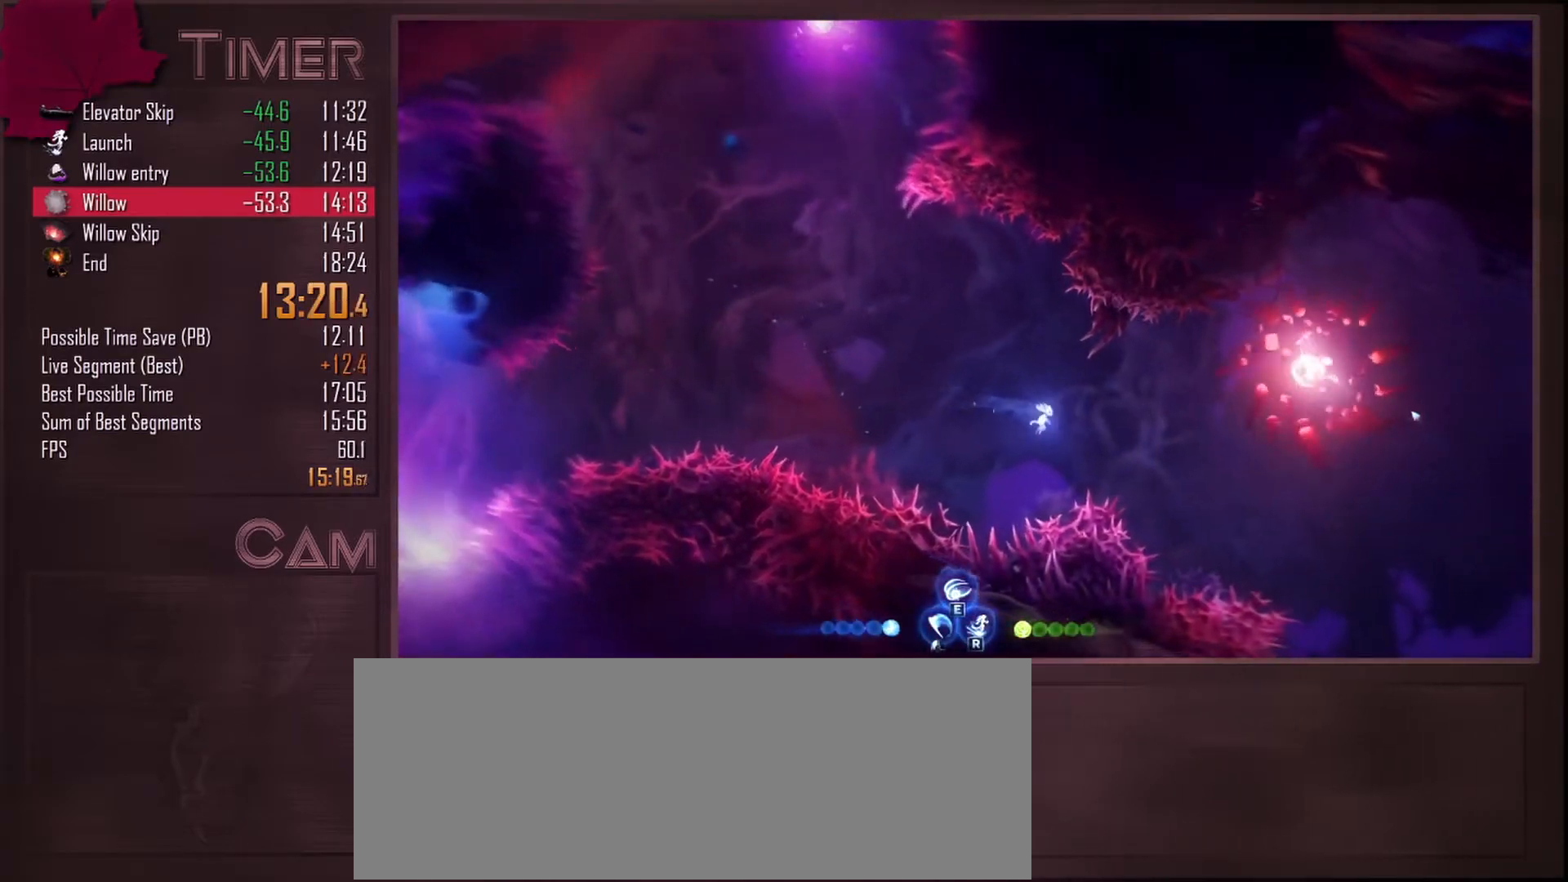
{"keys": ["d"], "mouse": [], "events": [[17, "r", "up"], [83, "d", "down"], [200, "mouse_left", "down"], [333, "mouse_left", "up"]]}
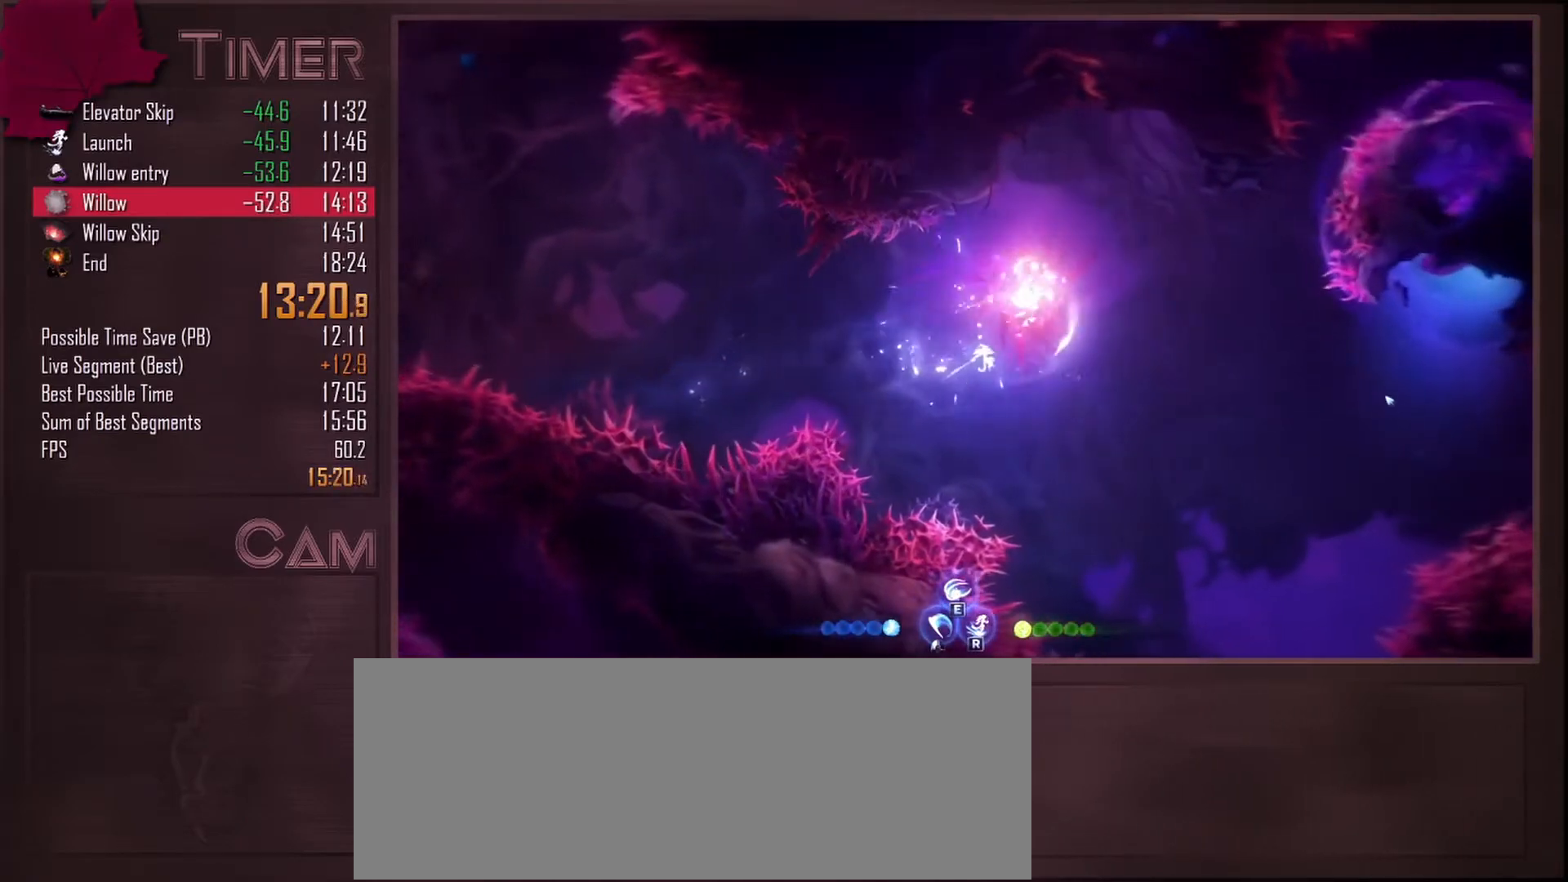
{"keys": ["d"], "mouse": [], "events": []}
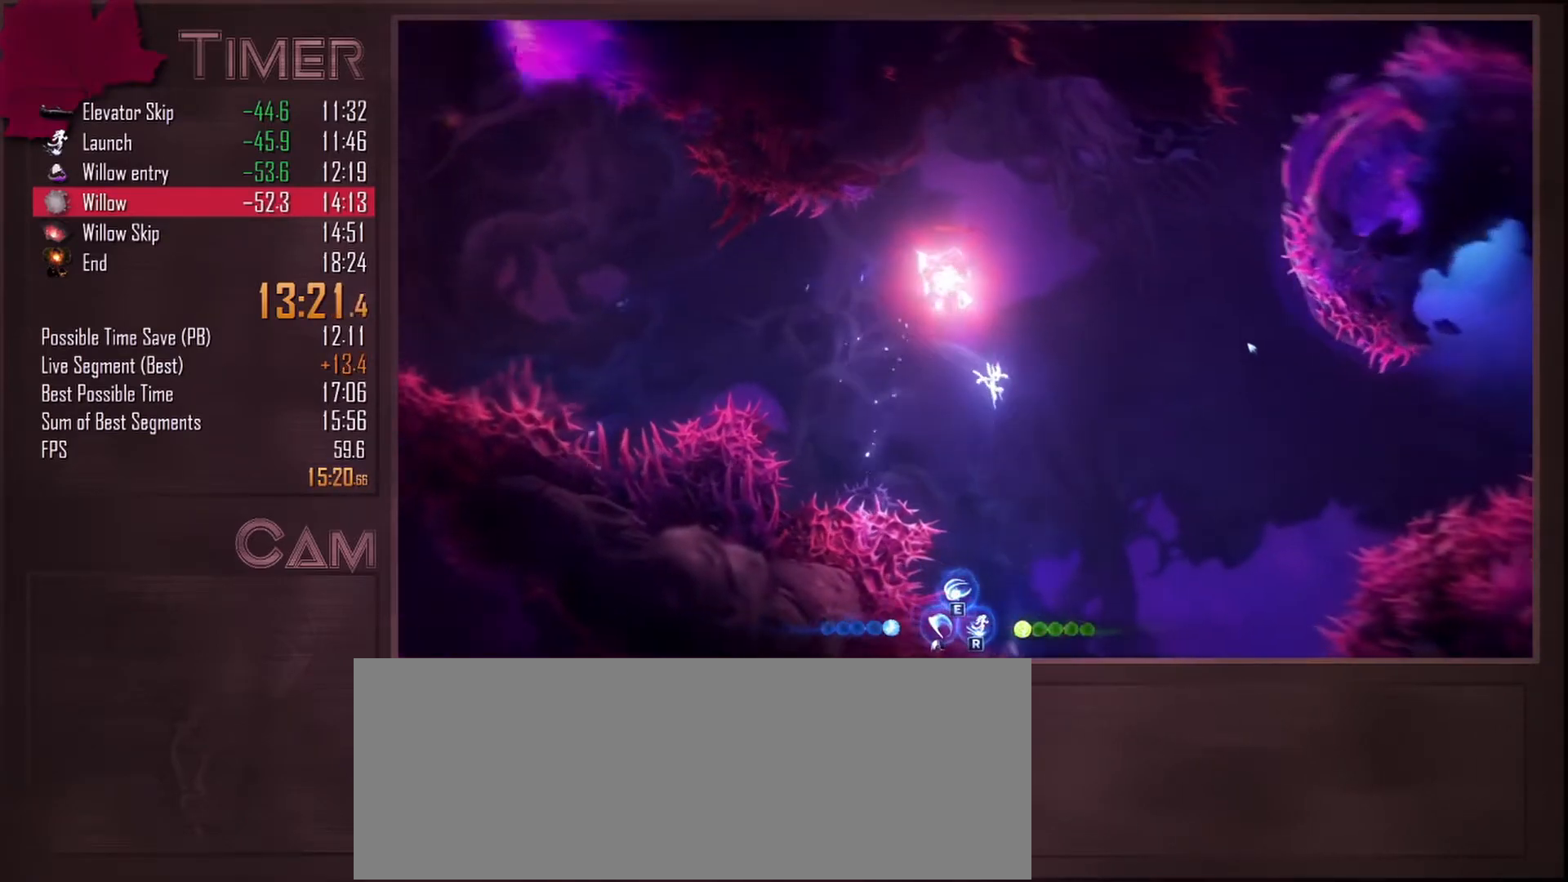
{"keys": ["a"], "mouse": [], "events": [[67, "mouse_mb4", "down"], [183, "mouse_mb4", "up"], [317, "d", "up"], [433, "a", "down"]]}
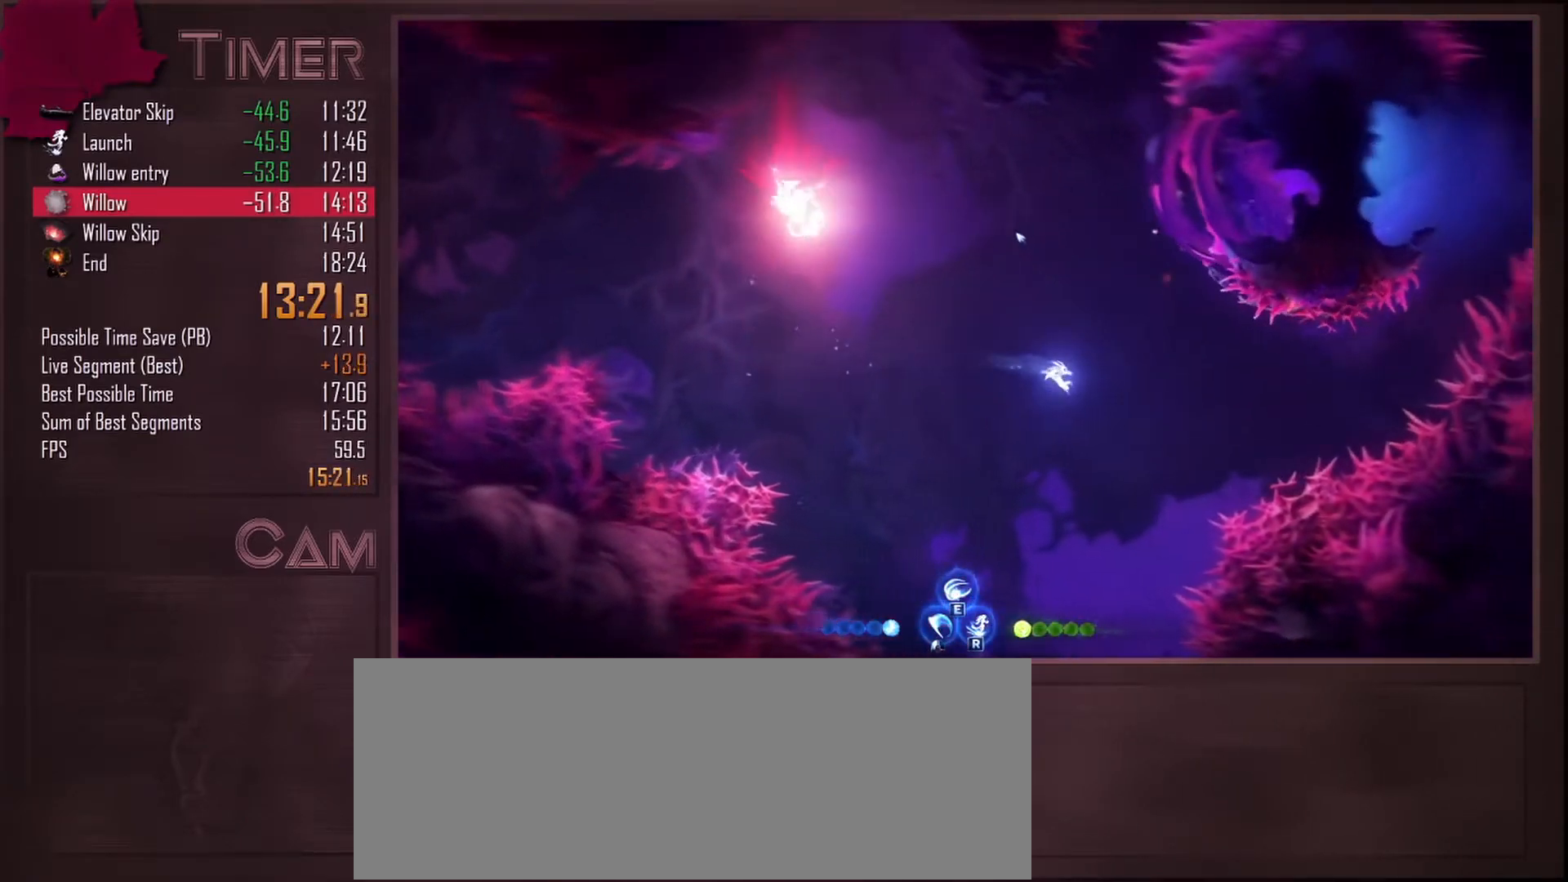
{"keys": ["r"], "mouse": [], "events": [[283, "a", "up"], [400, "r", "down"]]}
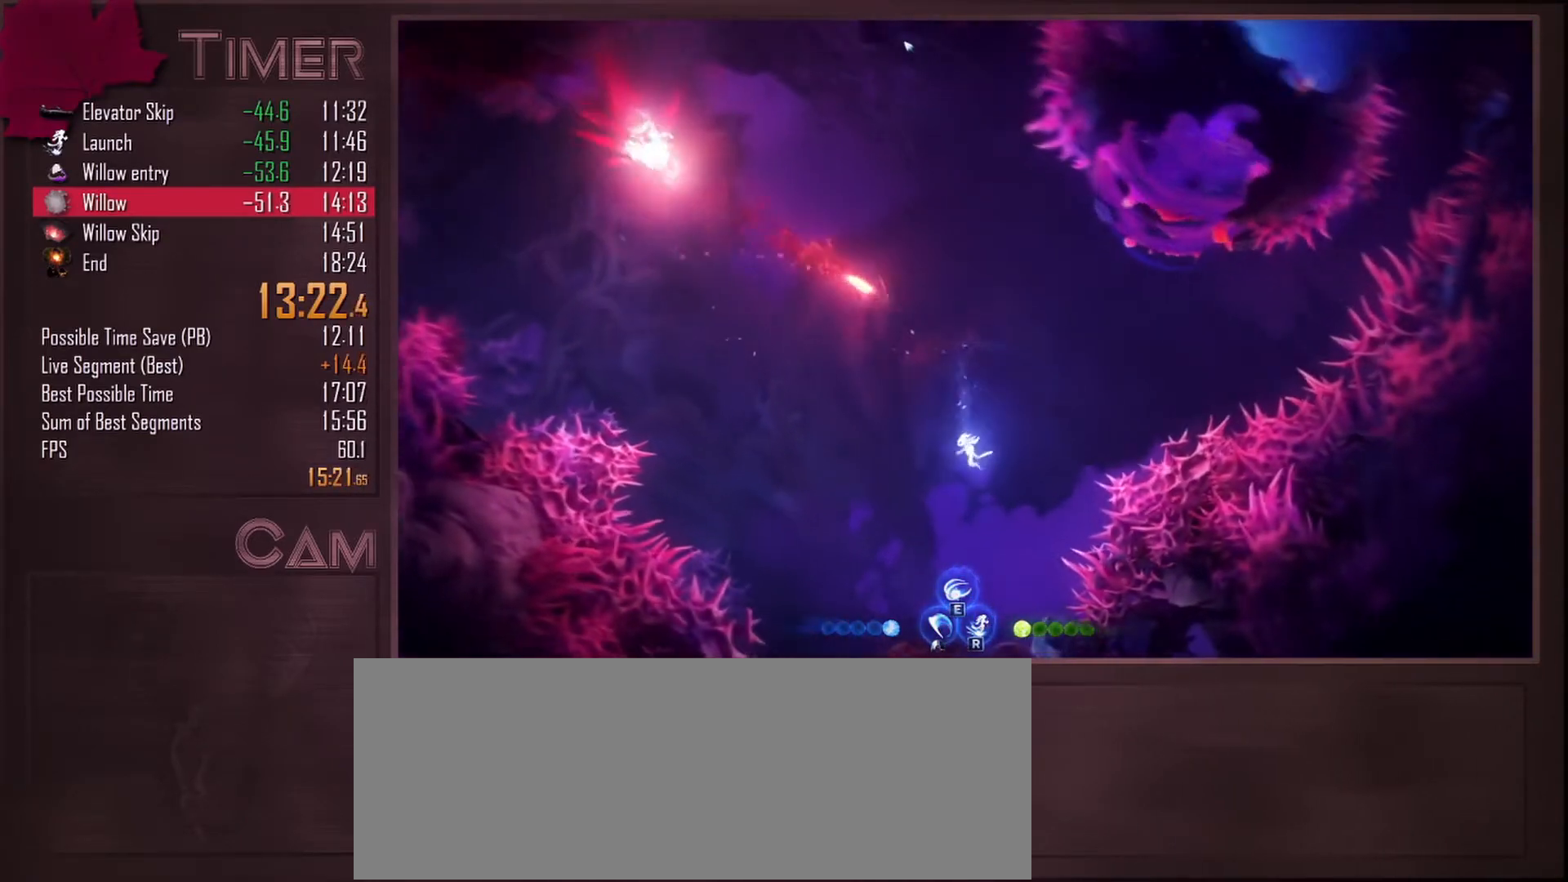
{"keys": ["r"], "mouse": [], "events": []}
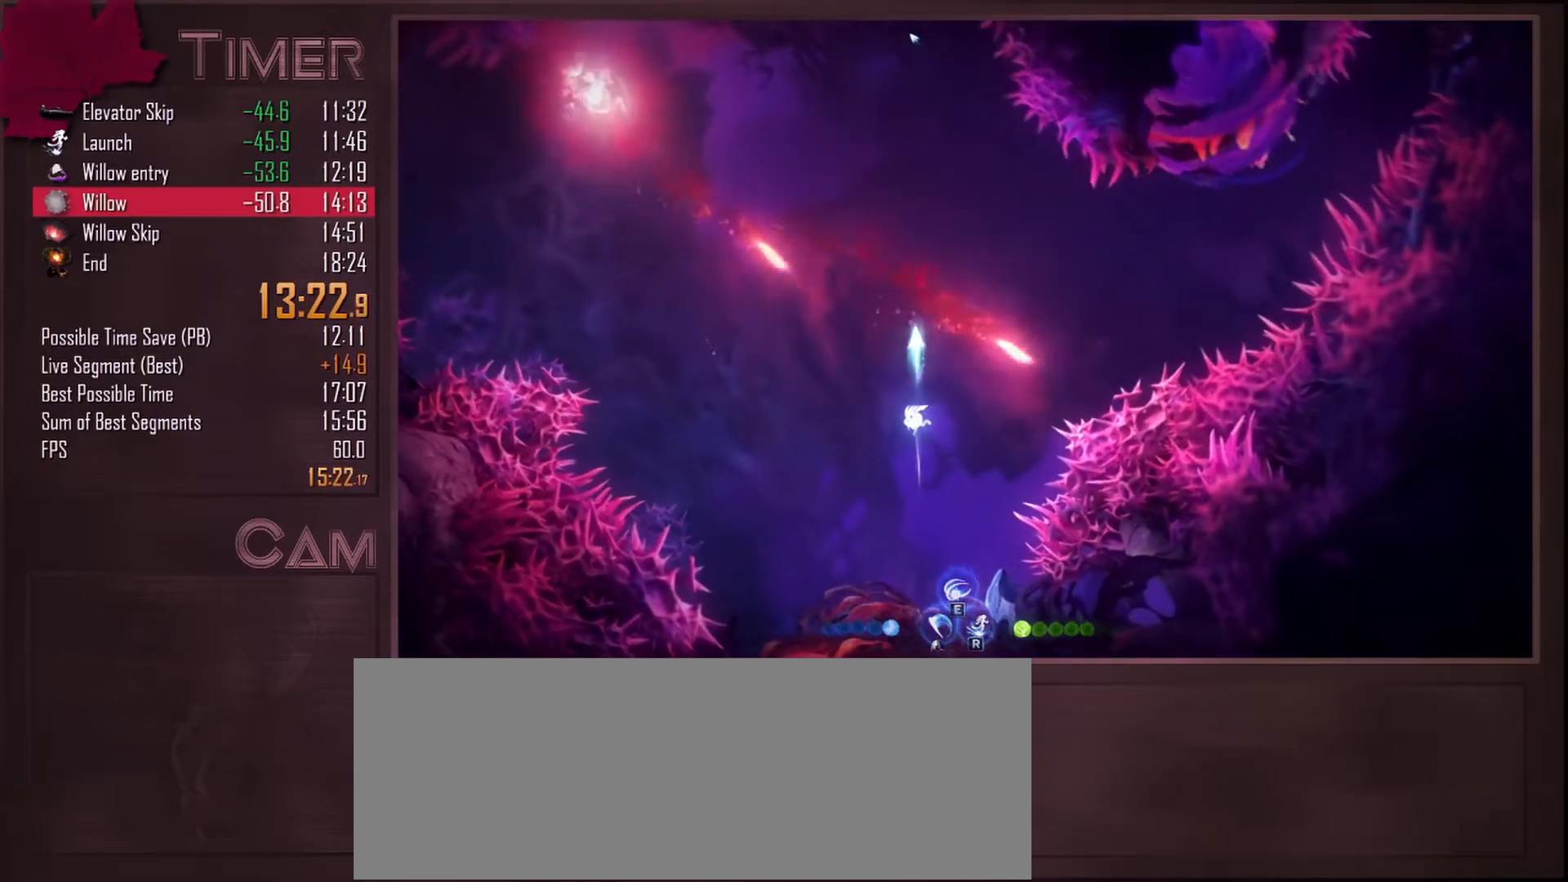
{"keys": [], "mouse": [], "events": [[150, "r", "up"]]}